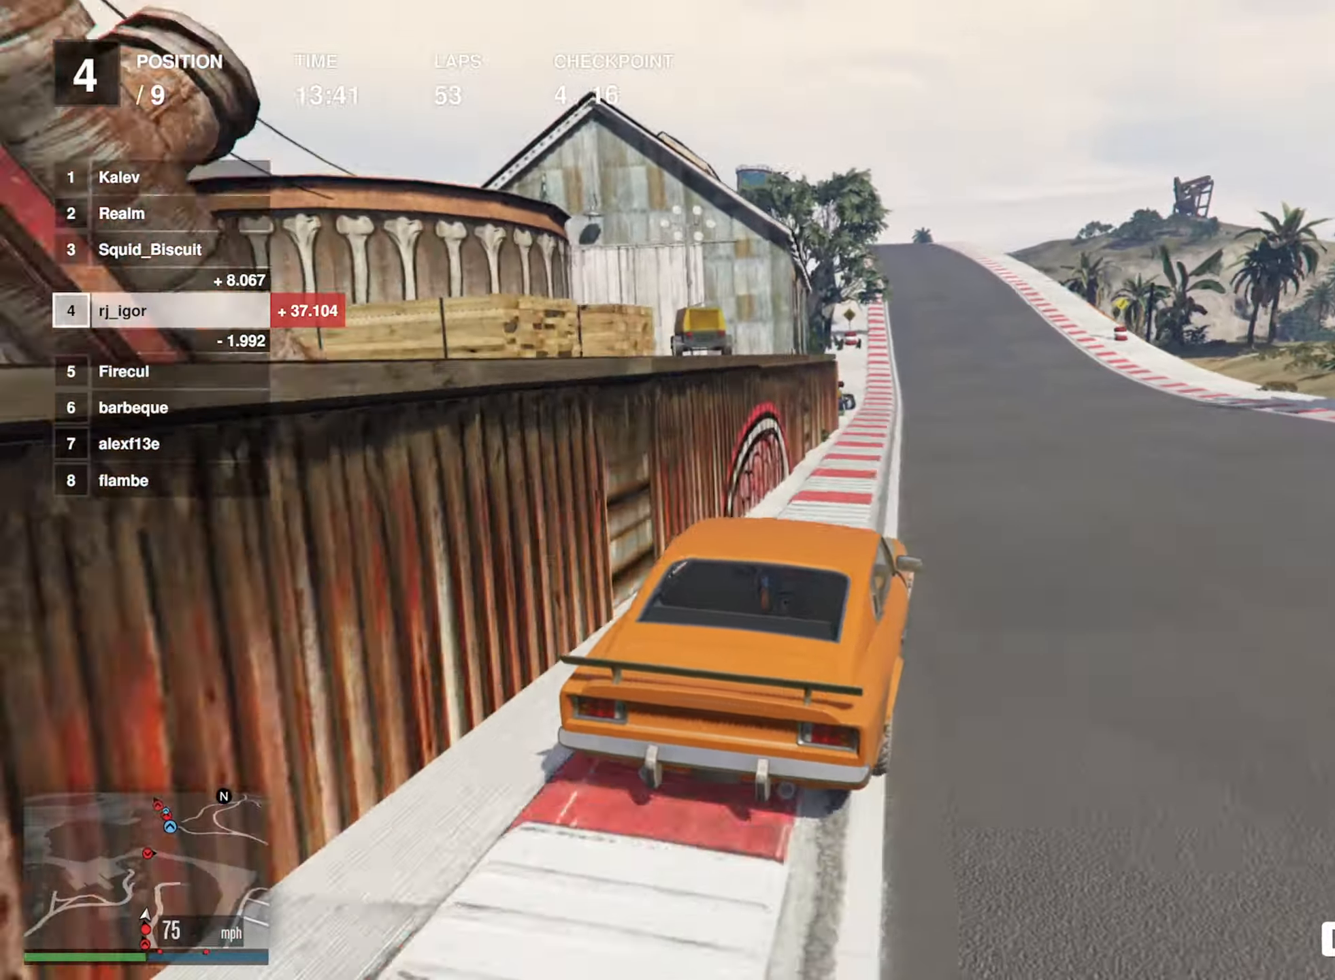
Gameplay with a controller (Xbox layout); each line is a JSON object with the inputs held at the frame after it. "events" lists button and stick changes between this image and that frame as [ms after this image, input, new state], when the widget could be followed in between. Not read: right_stick.
{"buttons": ["R2"], "left_stick": "center", "events": [[400, "L2", "down"], [466, "L2", "up"]]}
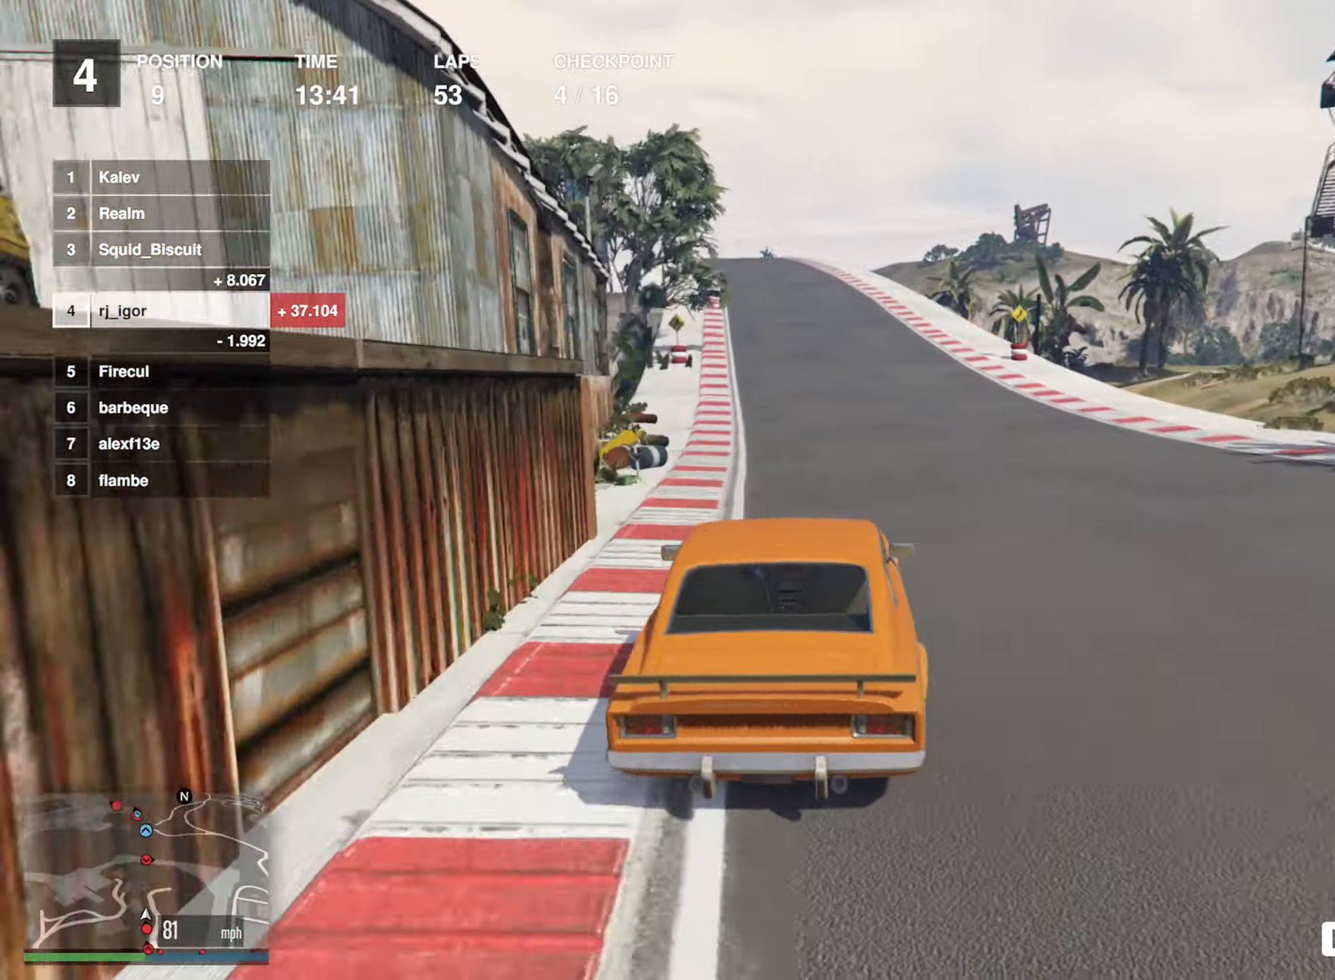
{"buttons": ["R2"], "left_stick": "center", "events": [[250, "left_stick", "left"], [383, "left_stick", "center"]]}
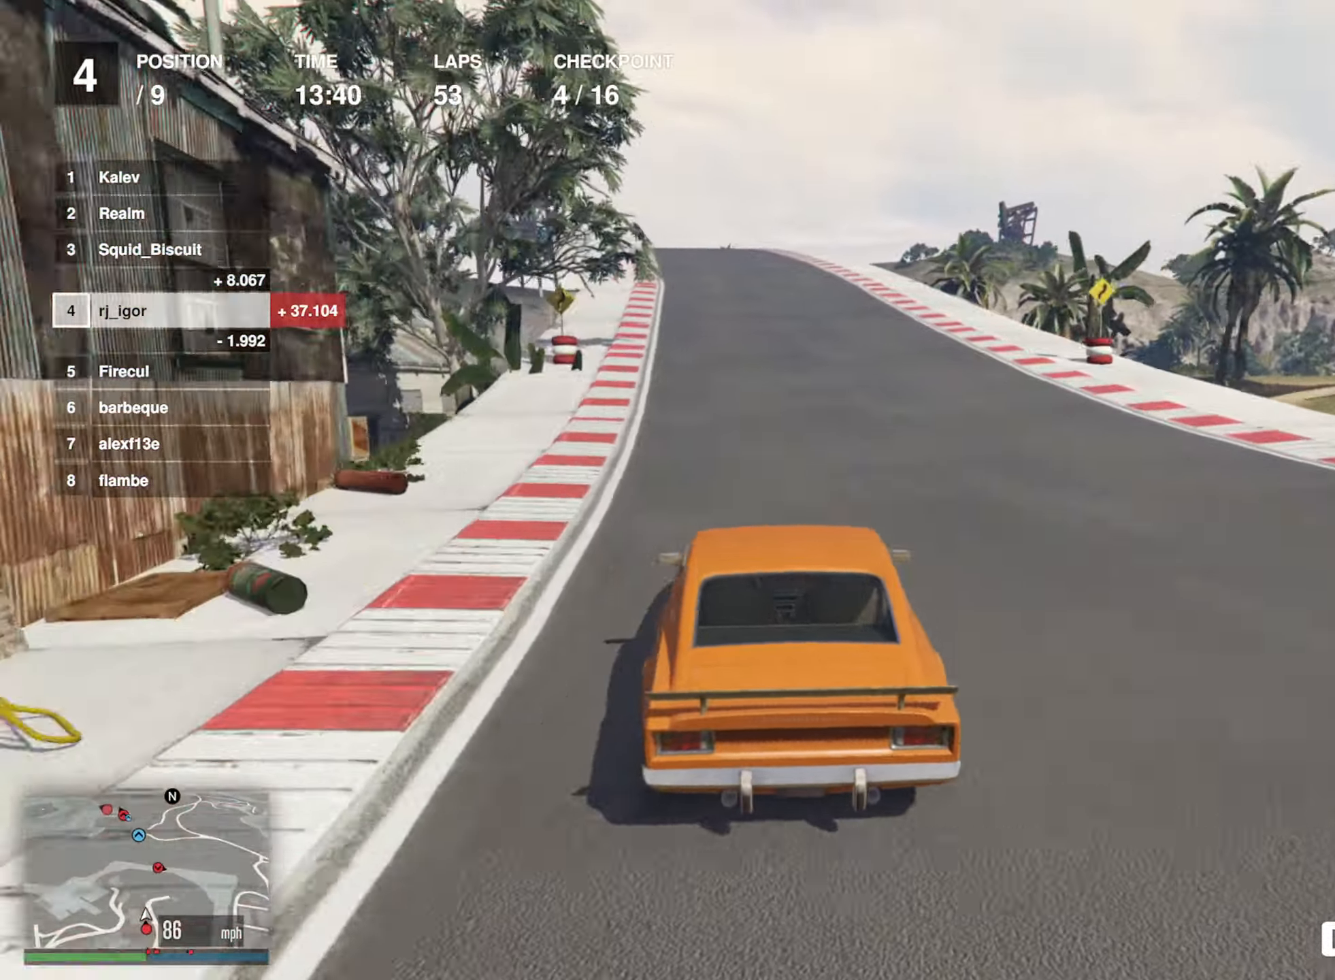
{"buttons": ["R2"], "left_stick": "center", "events": [[116, "left_stick", "left"], [250, "left_stick", "center"], [366, "left_stick", "left"], [467, "left_stick", "center"]]}
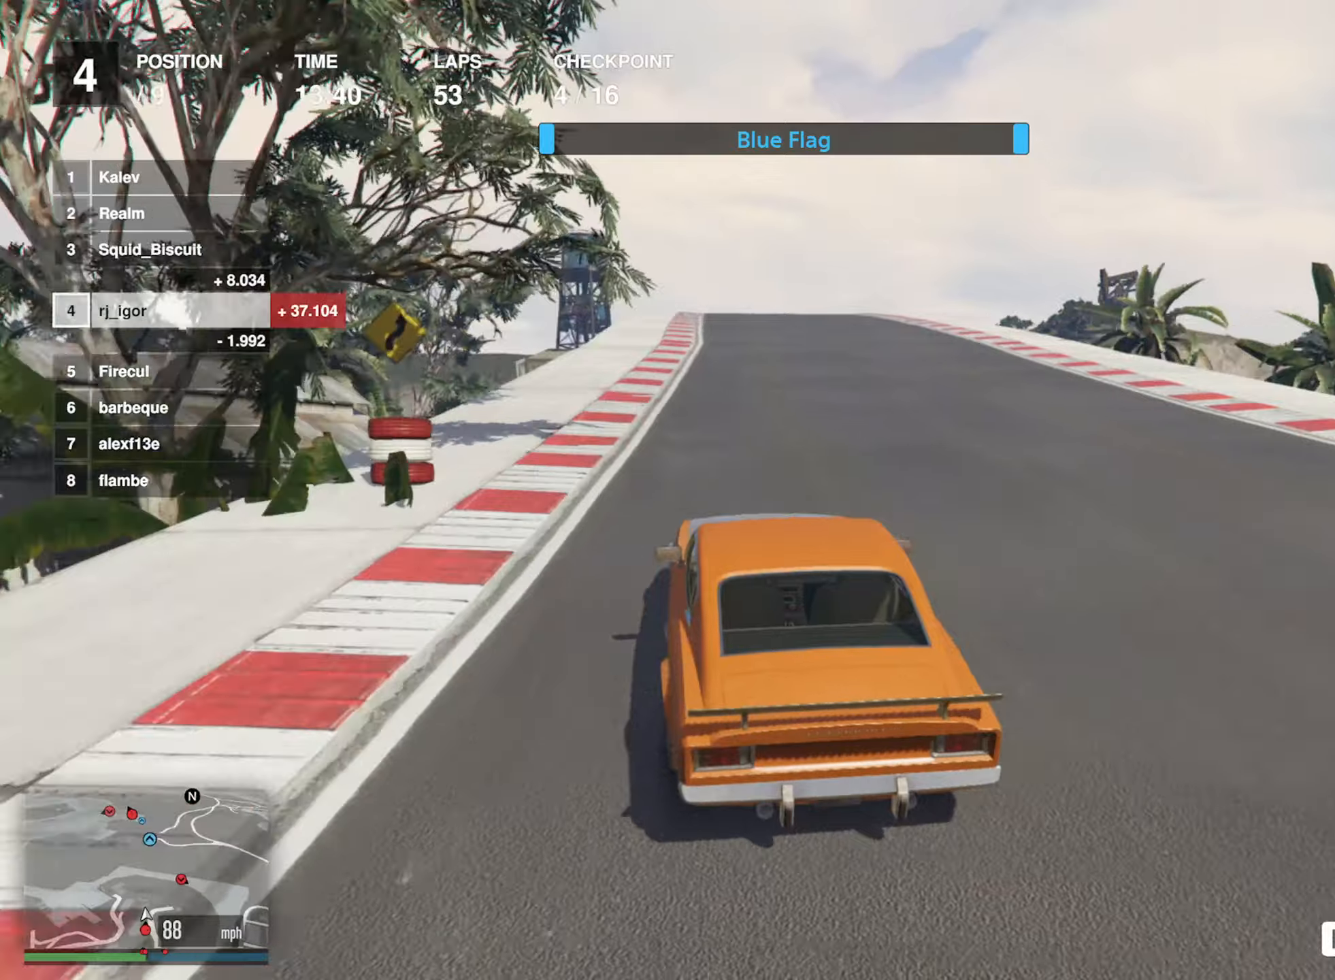
{"buttons": ["R2"], "left_stick": "center", "events": []}
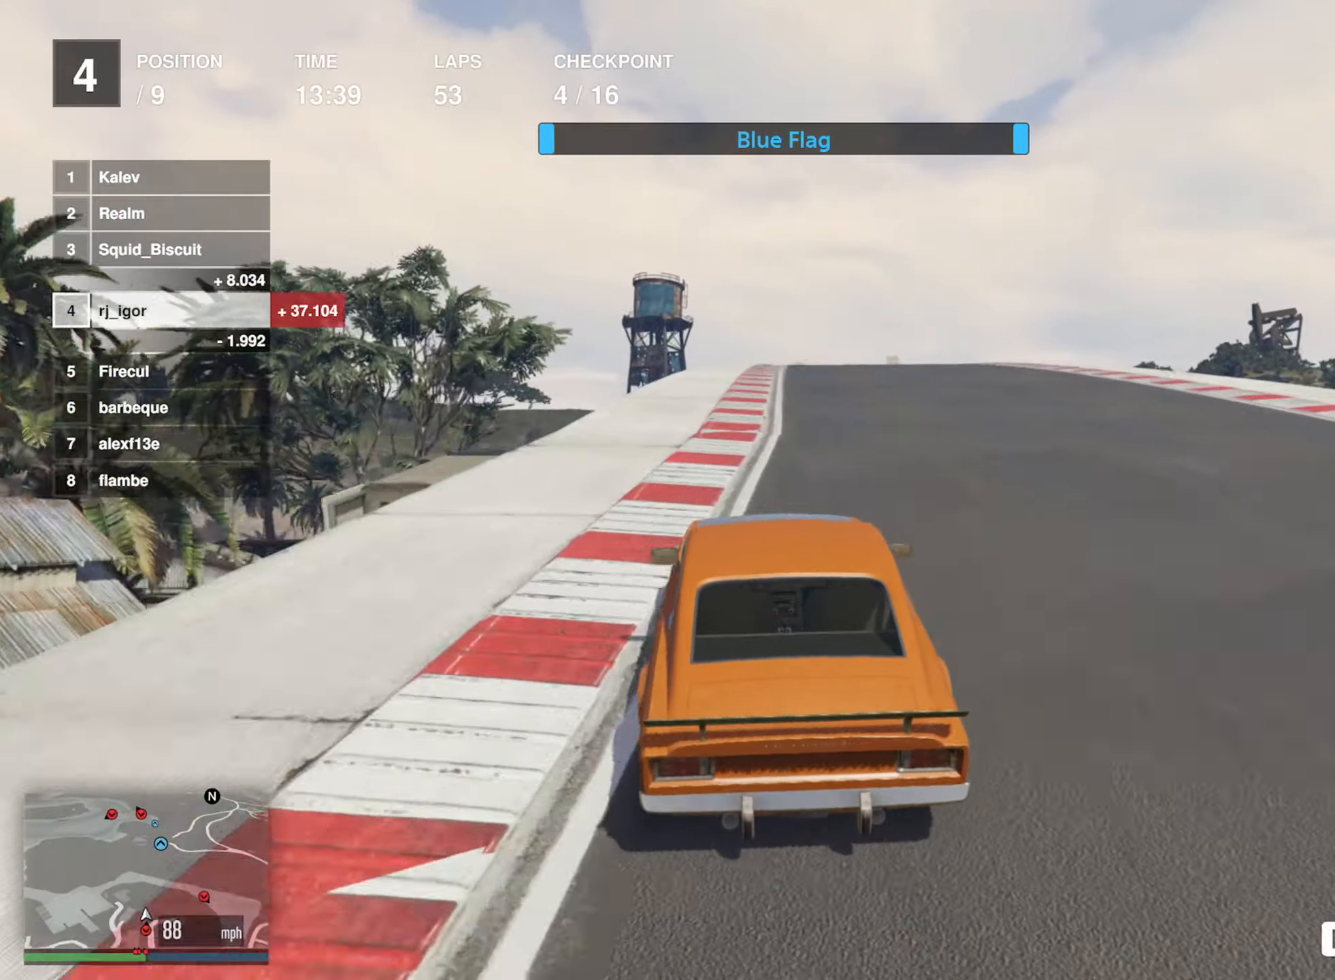
{"buttons": ["R2"], "left_stick": "center", "events": [[33, "left_stick", "left"], [133, "left_stick", "center"]]}
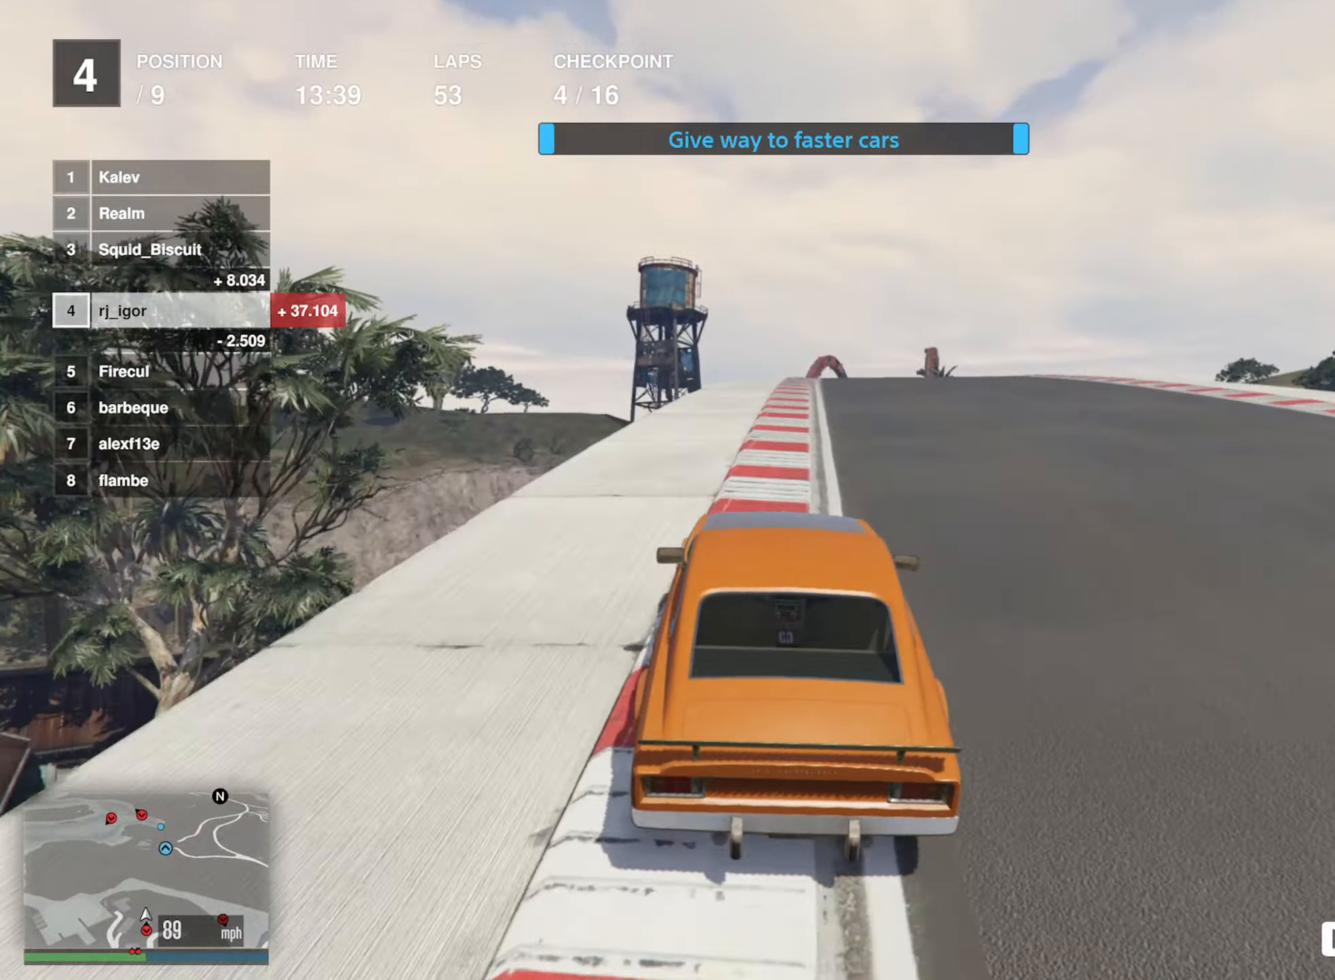
{"buttons": ["R2"], "left_stick": "center", "events": []}
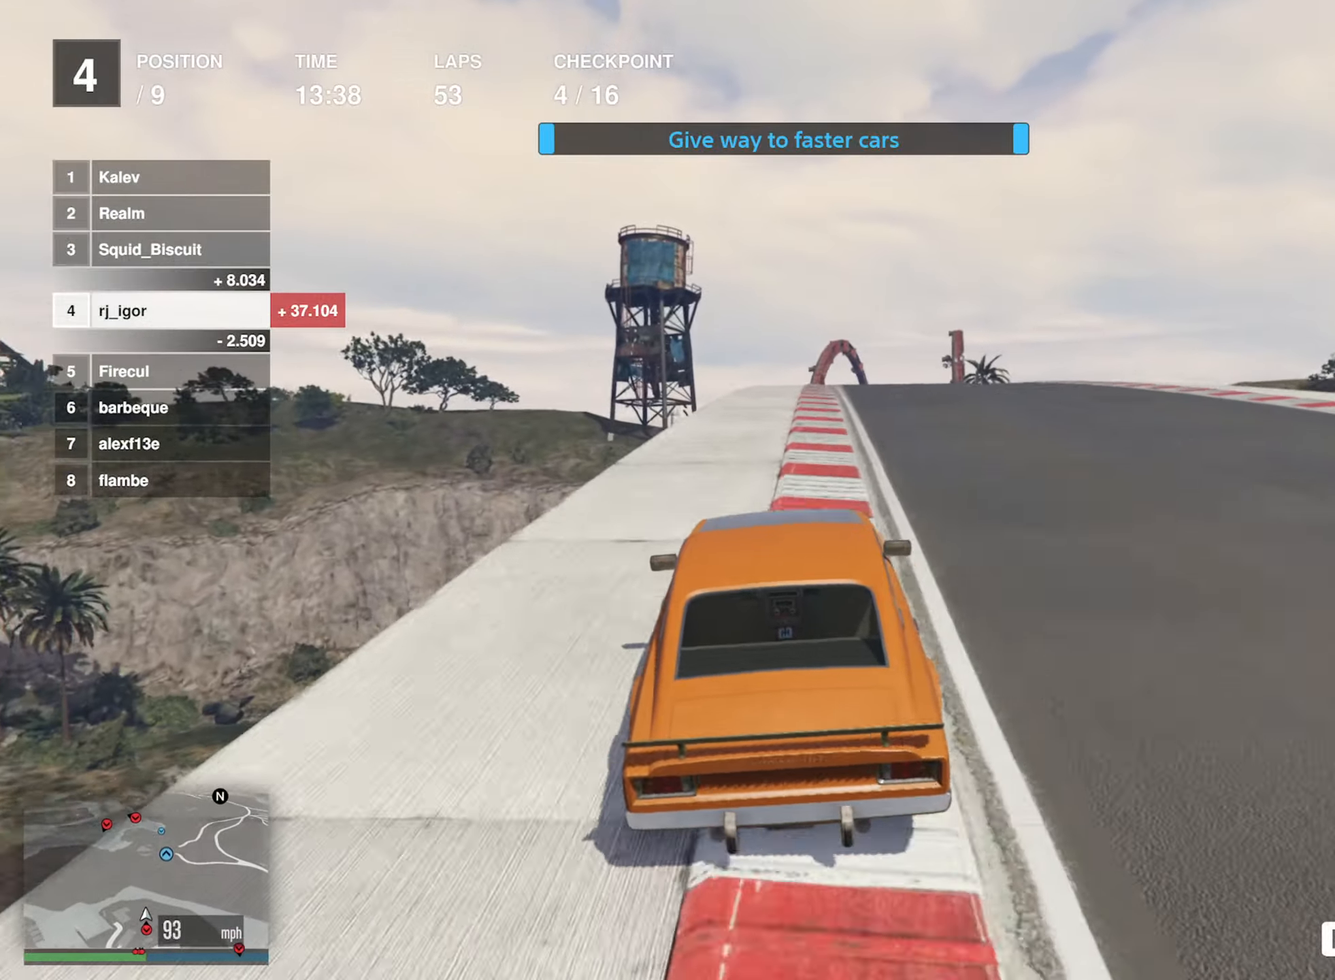
{"buttons": ["R2"], "left_stick": "down-right", "events": [[50, "left_stick", "down-right"], [217, "left_stick", "center"], [433, "left_stick", "down-right"]]}
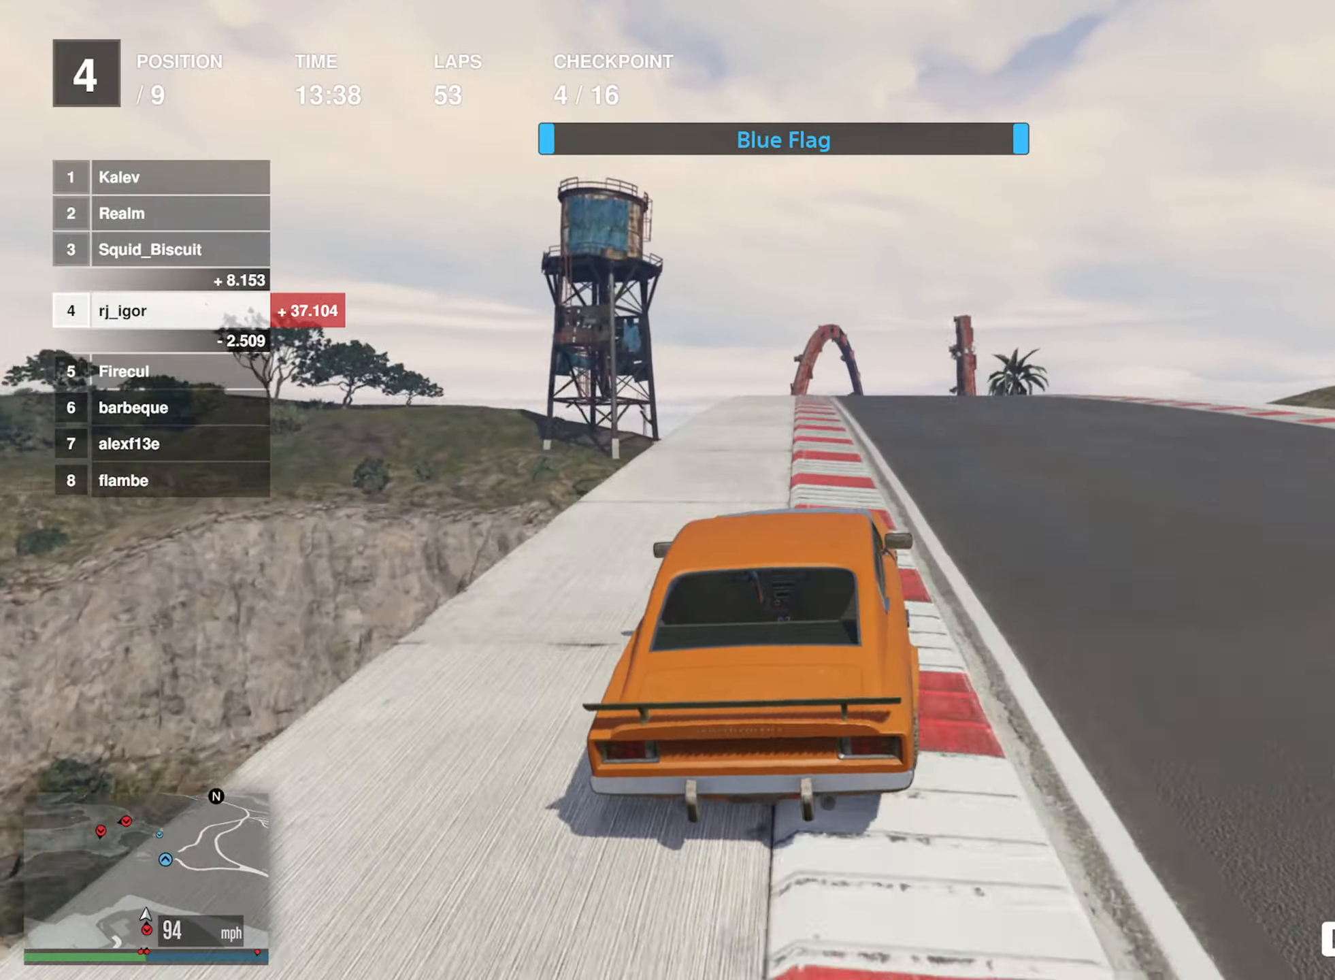
{"buttons": ["R2"], "left_stick": "center", "events": [[50, "left_stick", "center"]]}
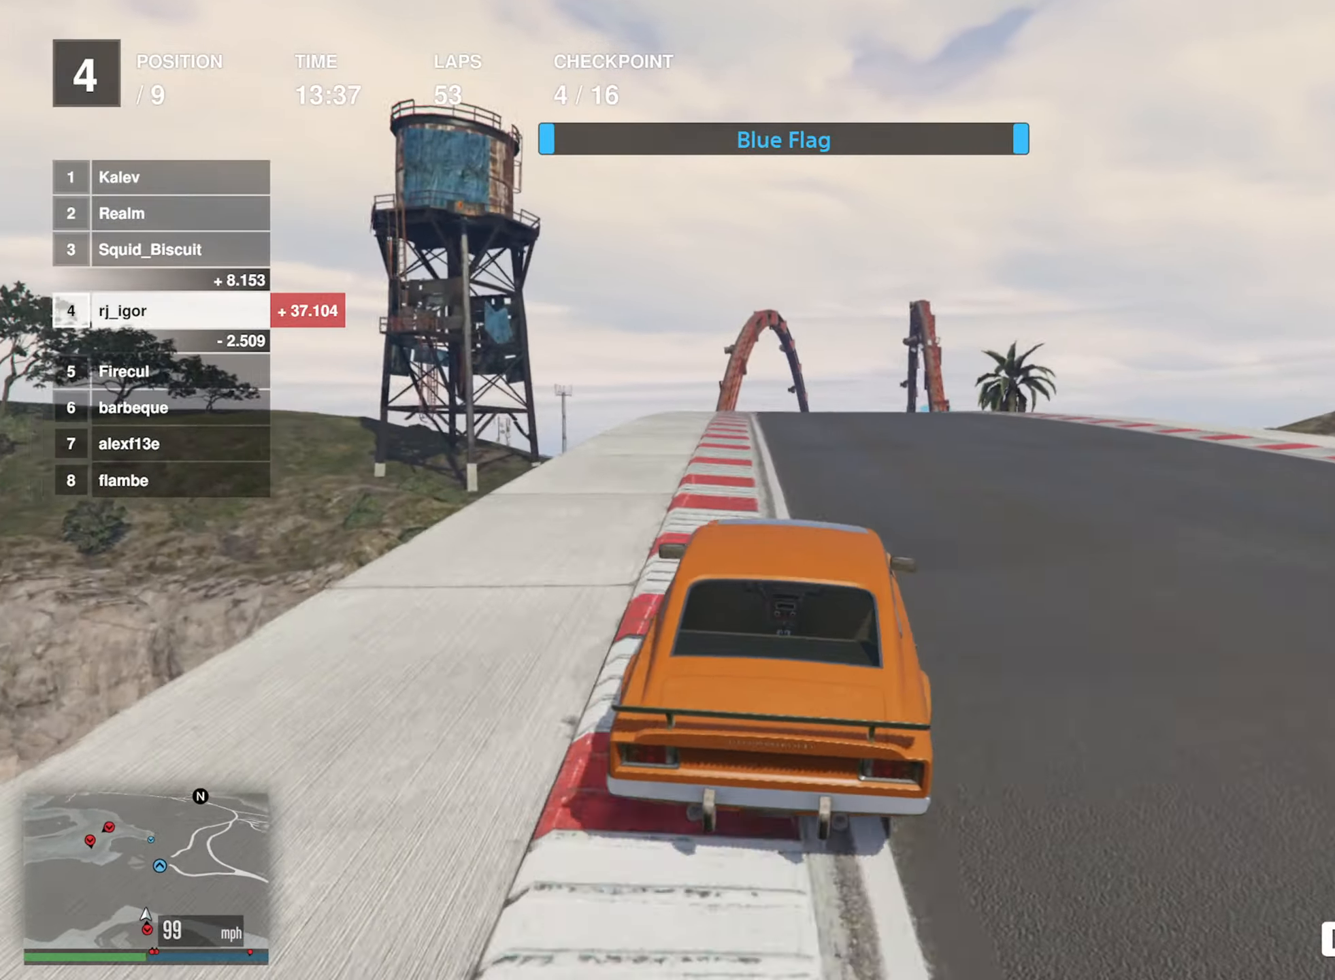
{"buttons": ["R2"], "left_stick": "down-right", "events": [[400, "left_stick", "down-right"]]}
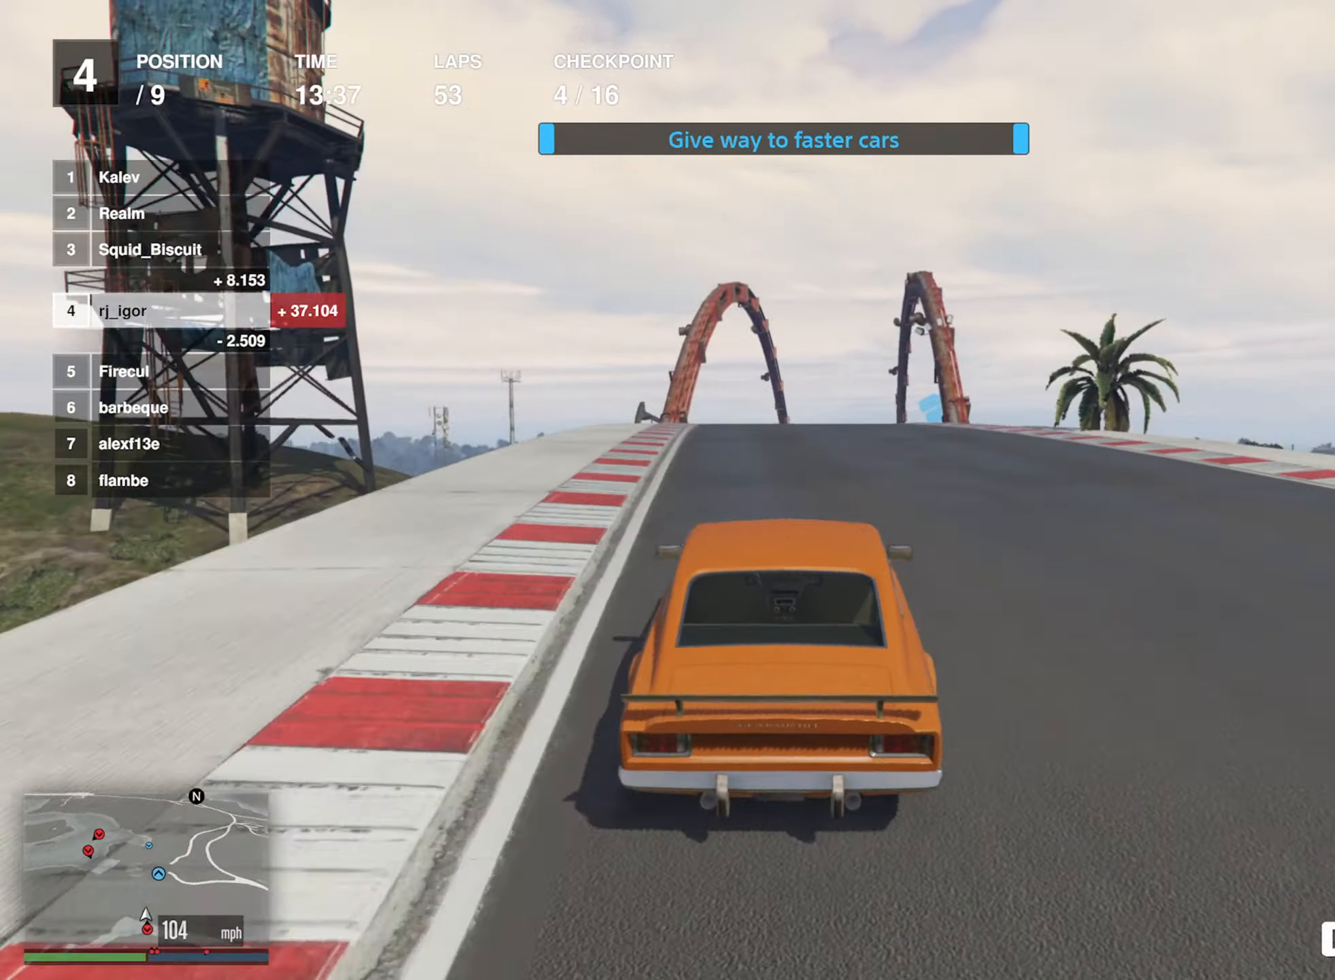
{"buttons": ["R2"], "left_stick": "center", "events": [[50, "left_stick", "center"], [217, "left_stick", "down-right"], [367, "left_stick", "center"]]}
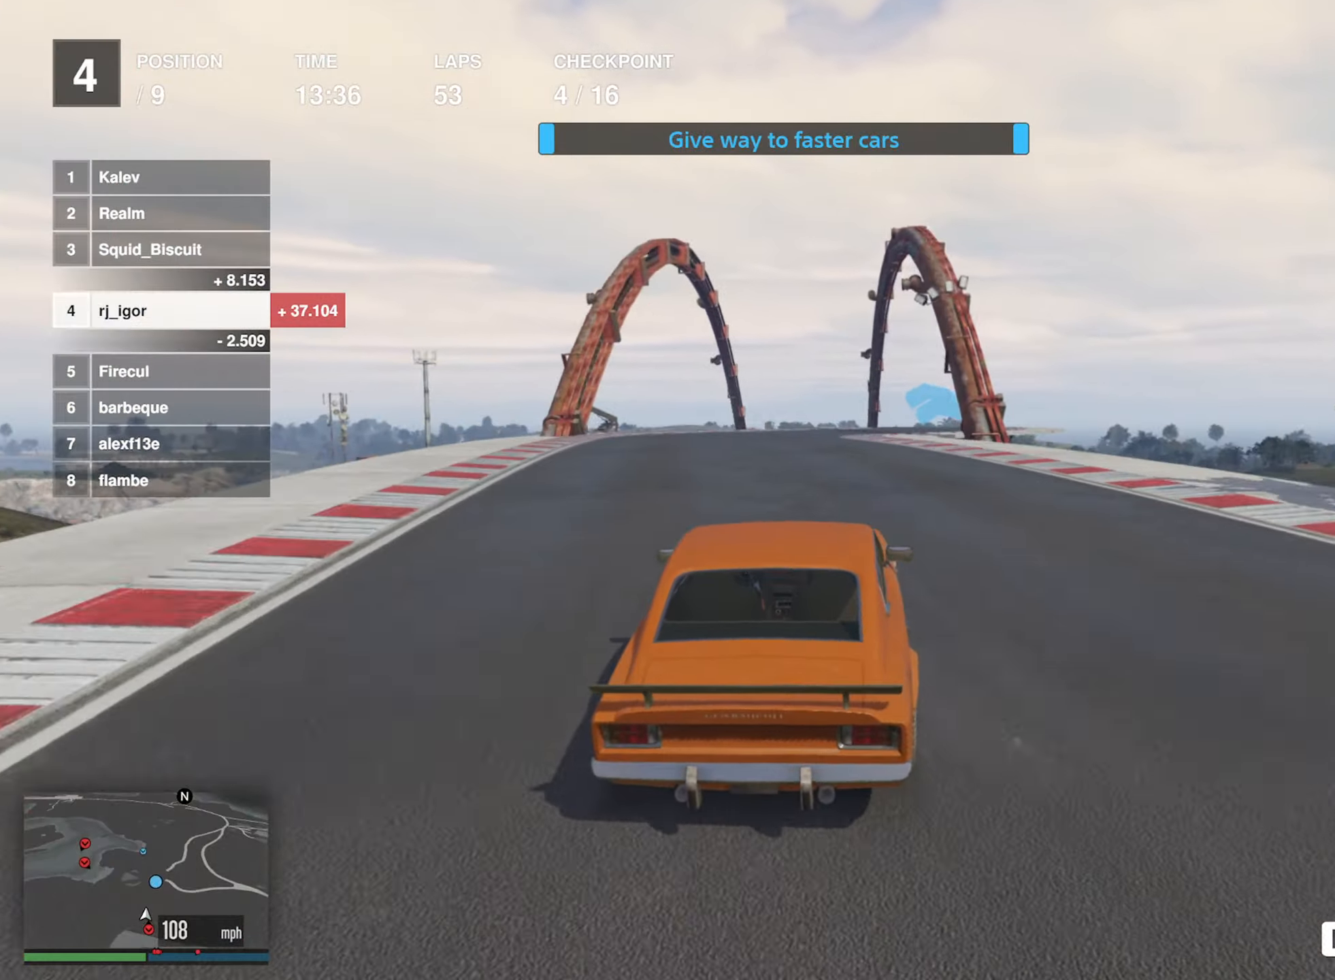
{"buttons": ["R2"], "left_stick": "center", "events": [[33, "left_stick", "down-right"], [117, "left_stick", "center"], [267, "left_stick", "down-right"], [483, "left_stick", "center"]]}
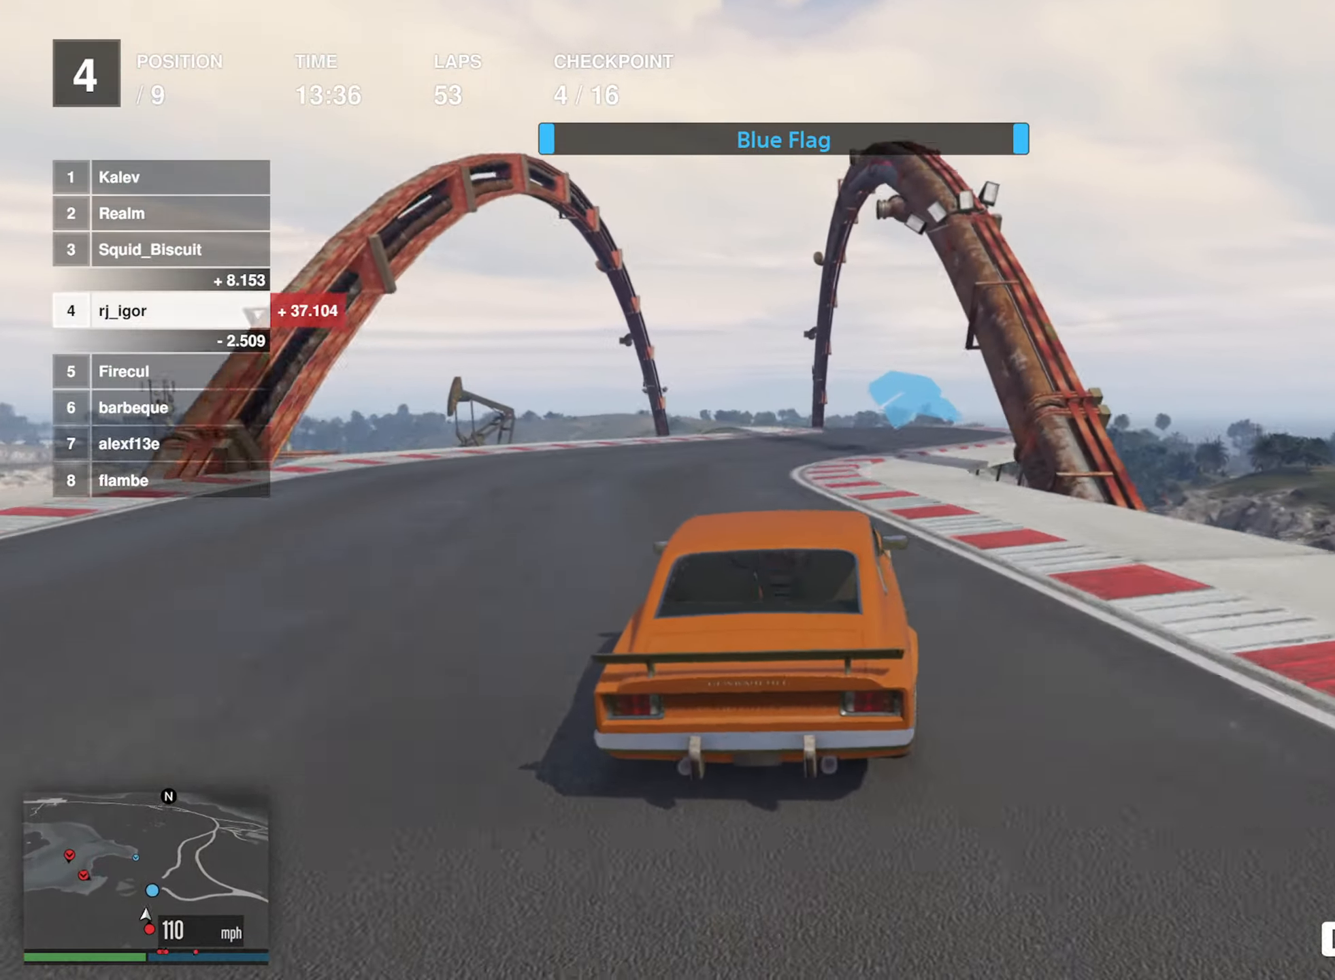
{"buttons": ["R2"], "left_stick": "center", "events": [[350, "left_stick", "left"], [500, "left_stick", "center"]]}
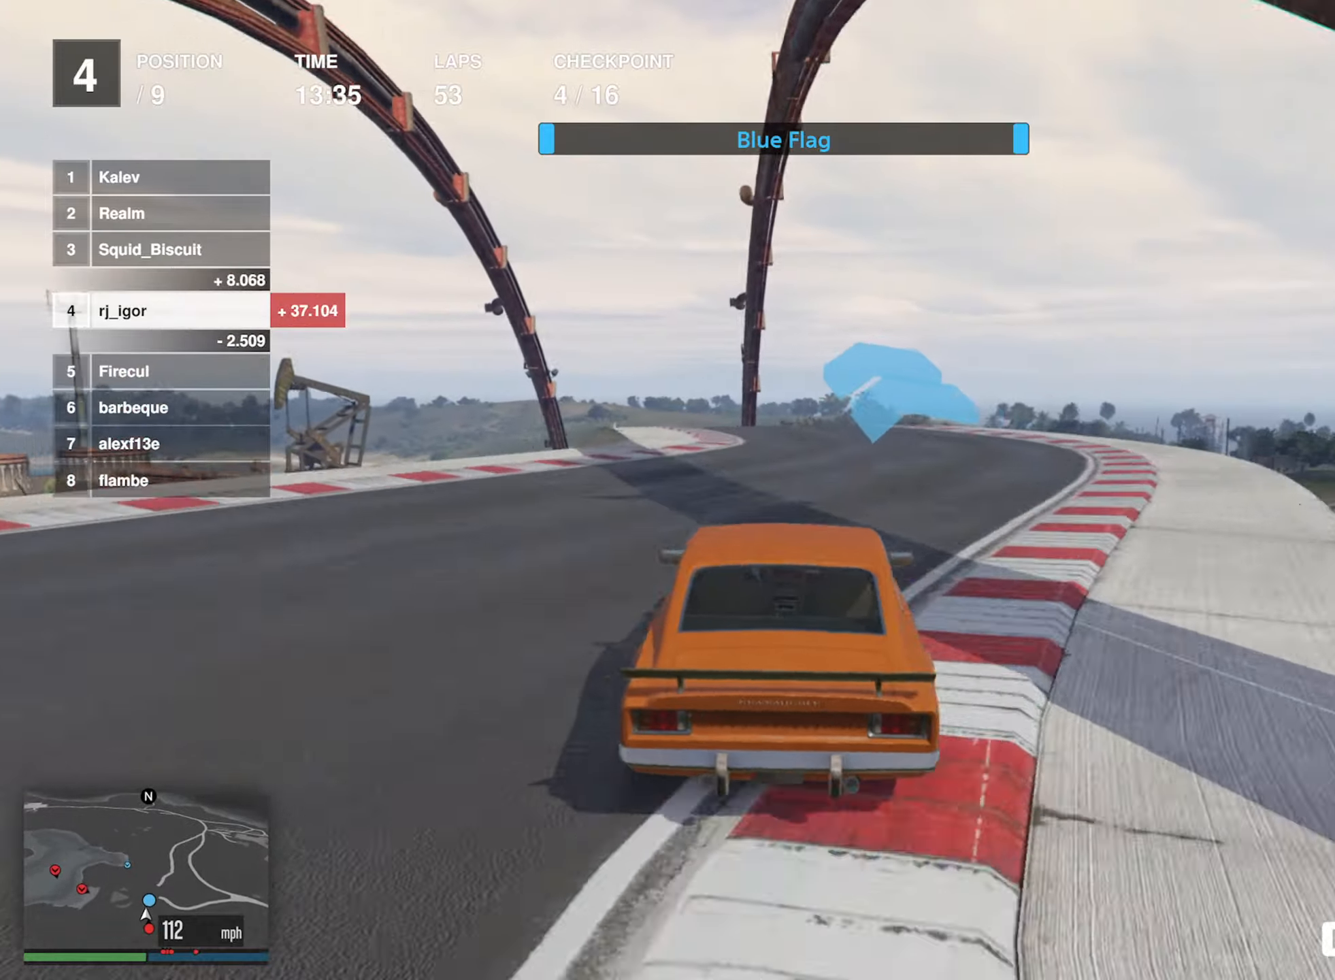
{"buttons": ["R2"], "left_stick": "center", "events": [[100, "left_stick", "left"], [234, "left_stick", "center"], [350, "left_stick", "left"], [467, "left_stick", "center"]]}
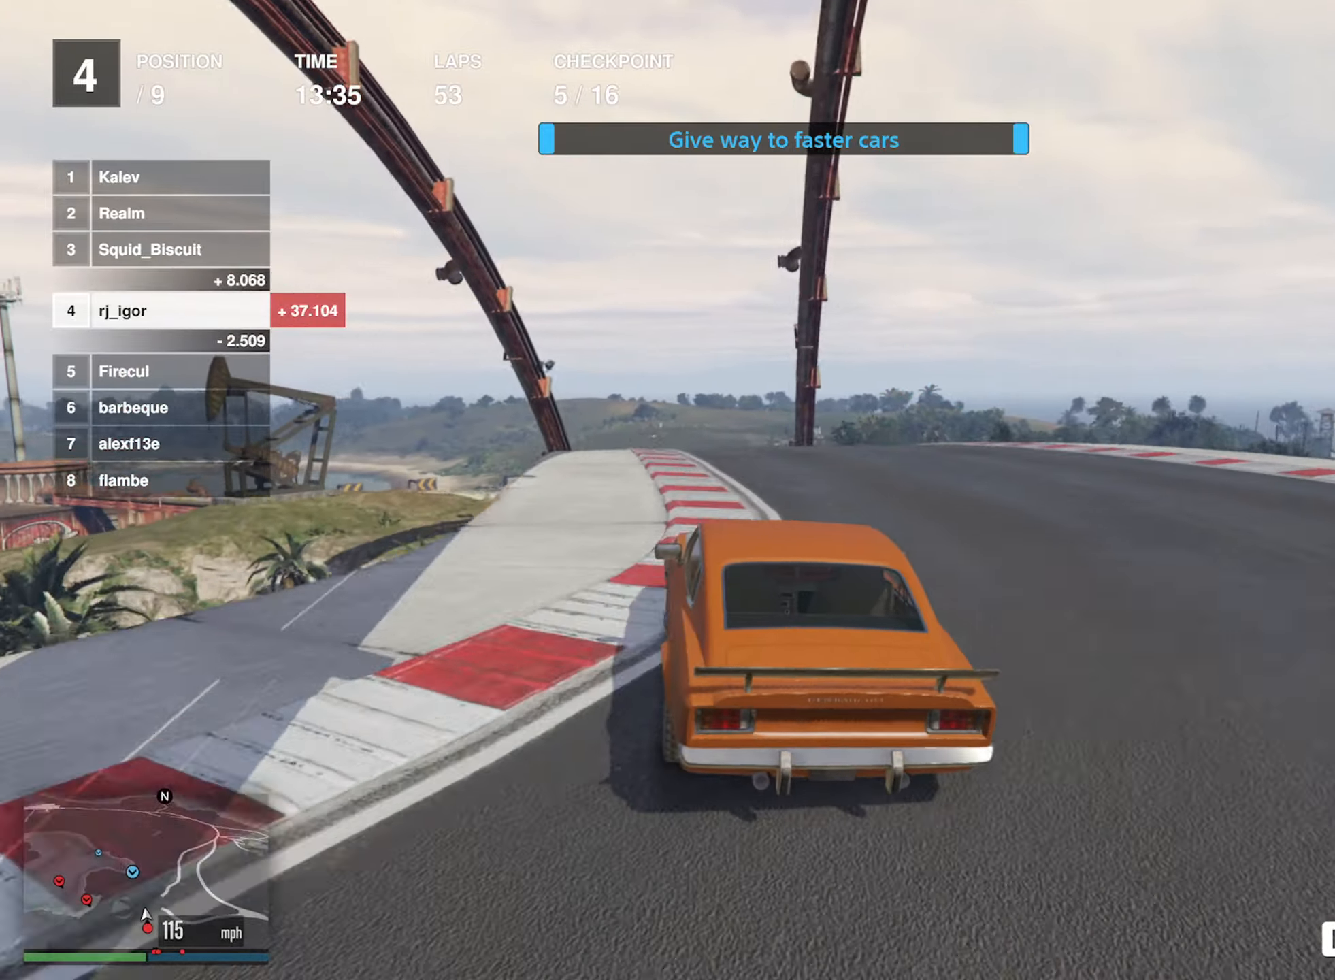
{"buttons": ["R2"], "left_stick": "center", "events": []}
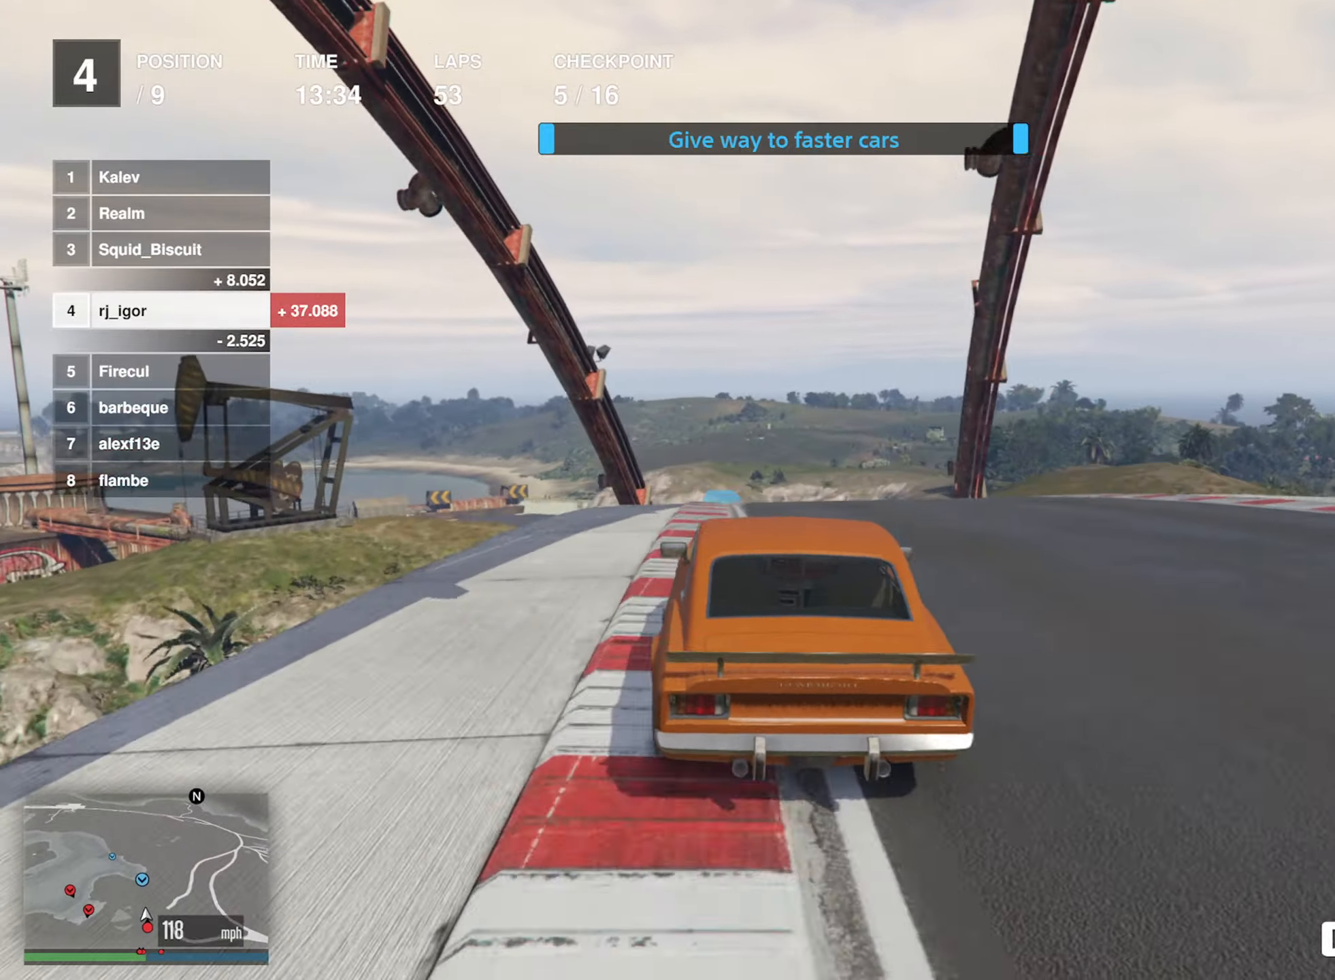
{"buttons": ["R2"], "left_stick": "center", "events": [[17, "left_stick", "down-left"], [184, "L2", "down"], [234, "left_stick", "center"], [484, "L2", "up"]]}
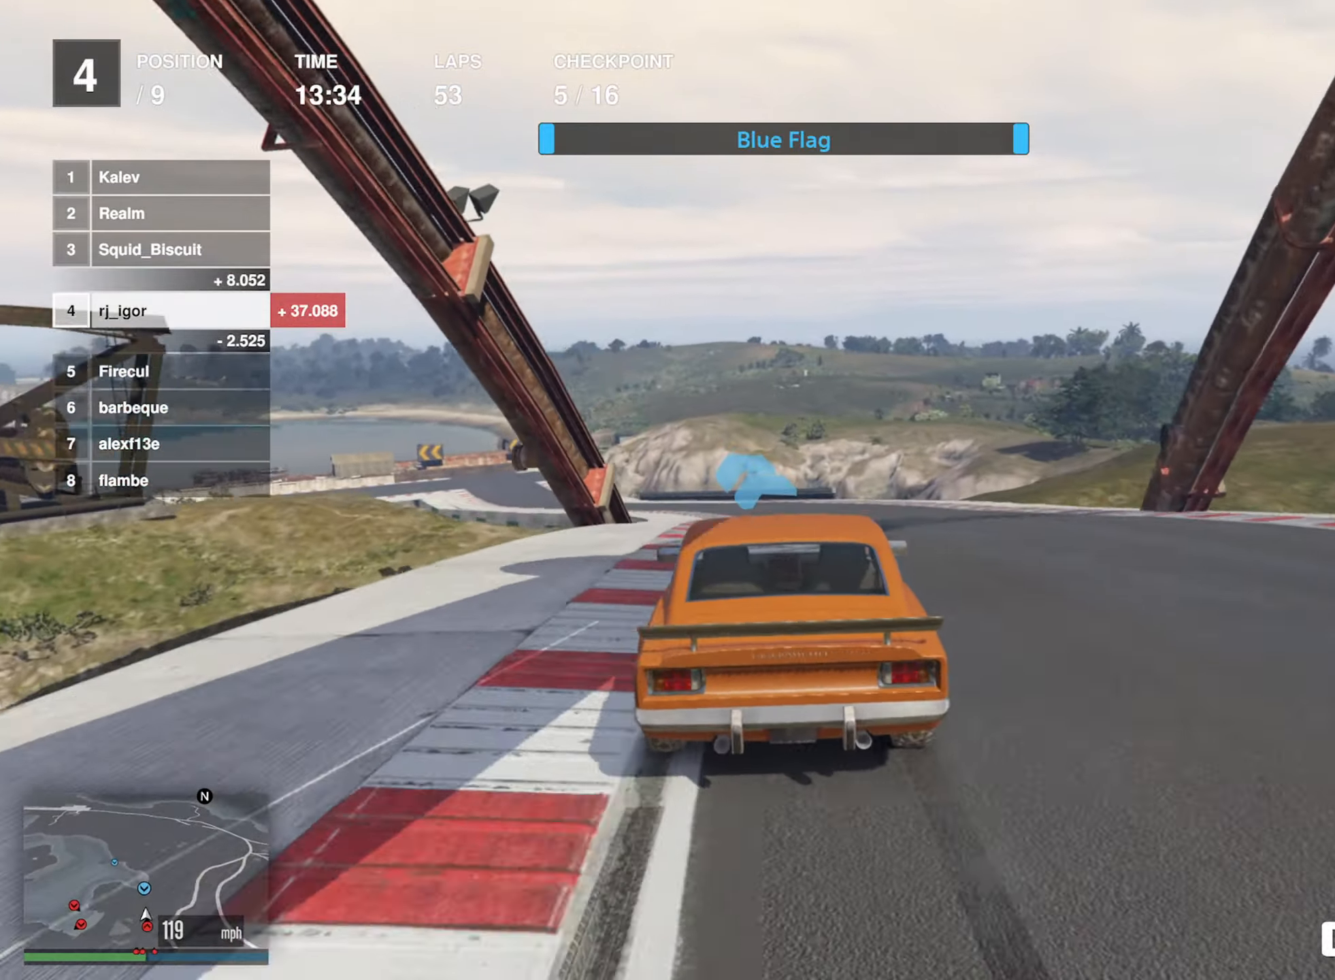
{"buttons": ["R2"], "left_stick": "left", "events": [[117, "left_stick", "left"], [134, "L2", "down"], [200, "left_stick", "center"], [317, "L2", "up"], [400, "left_stick", "left"]]}
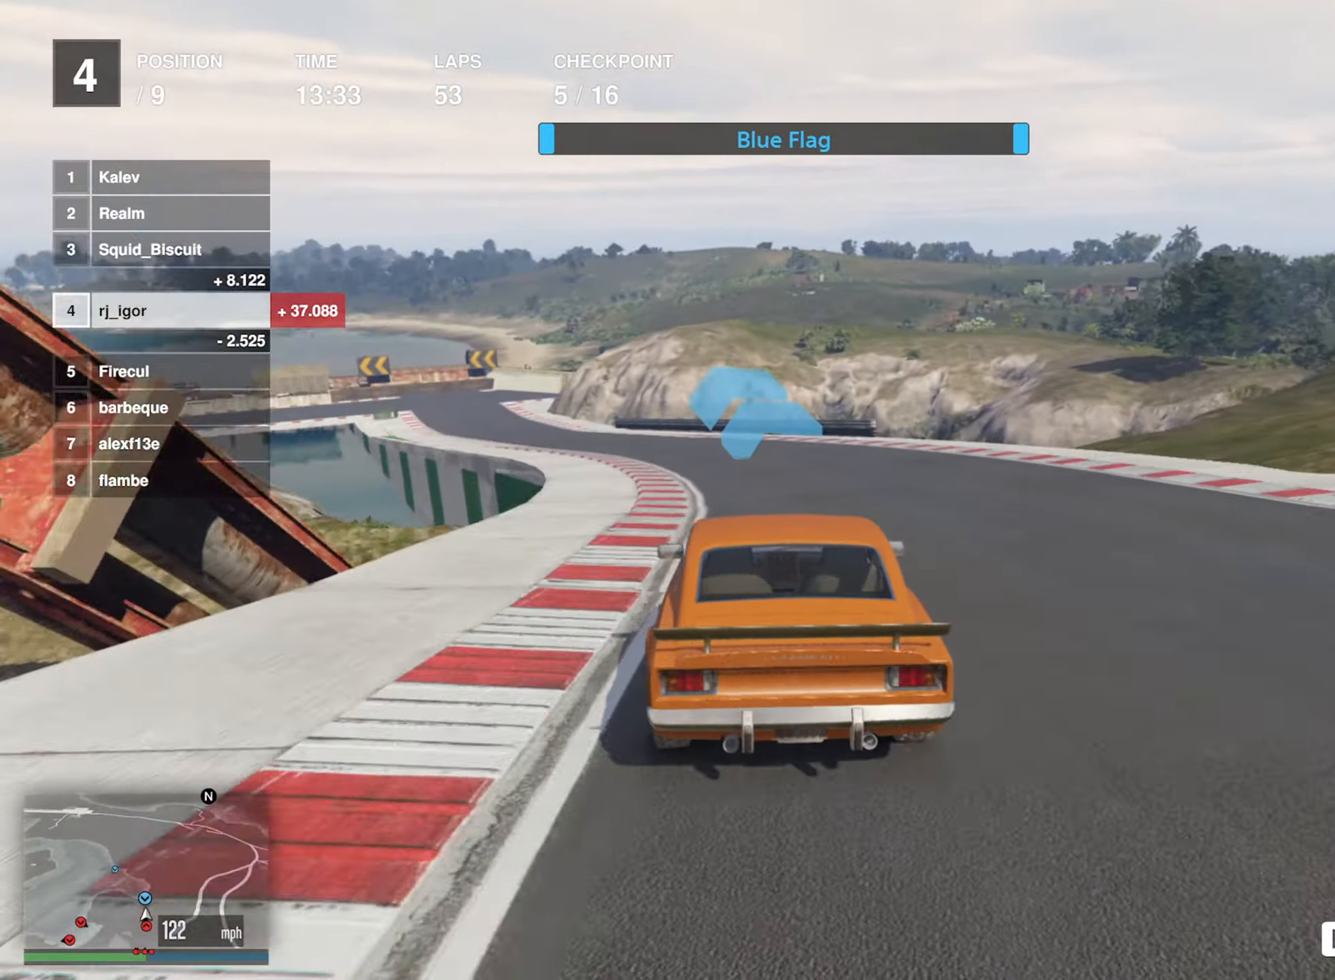
{"buttons": ["R2"], "left_stick": "center", "events": [[34, "left_stick", "center"], [117, "left_stick", "left"], [250, "left_stick", "center"], [350, "left_stick", "left"], [484, "left_stick", "center"]]}
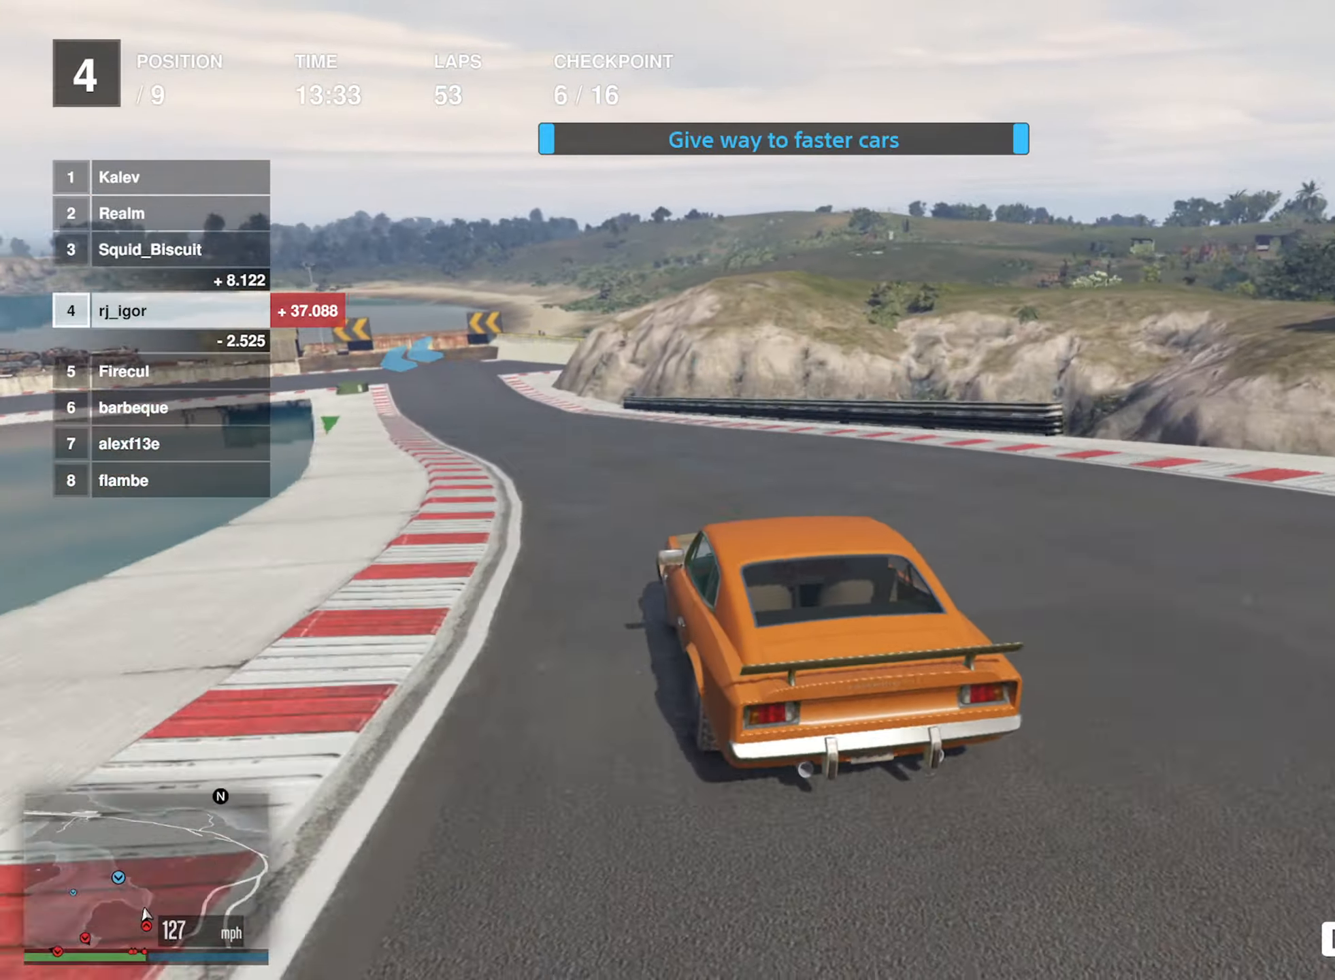
{"buttons": ["R2"], "left_stick": "center", "events": [[84, "left_stick", "left"], [234, "left_stick", "center"], [334, "left_stick", "left"], [484, "left_stick", "center"]]}
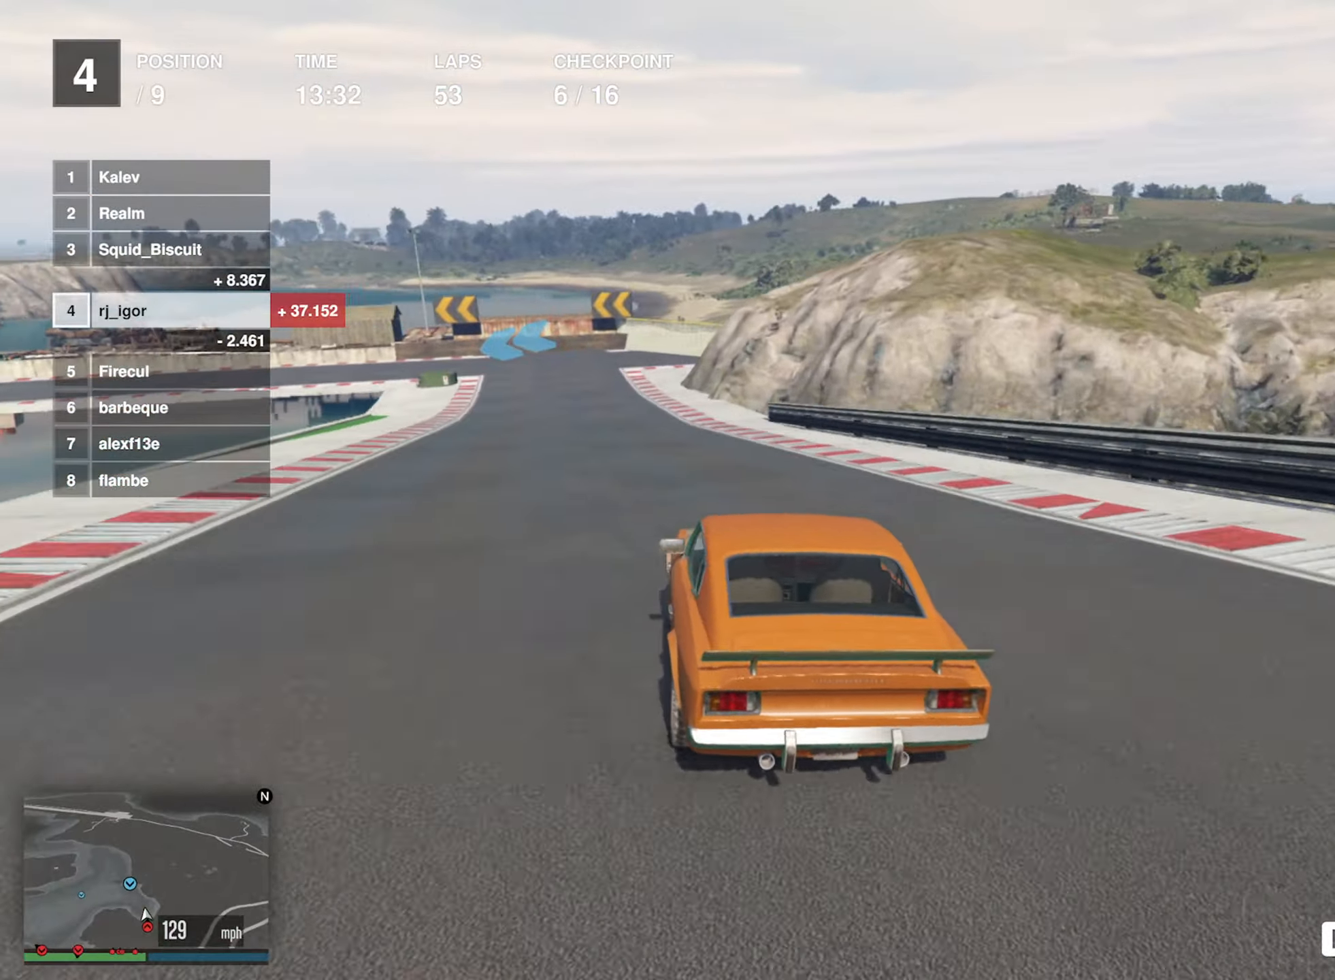
{"buttons": ["L2"], "left_stick": "down-left", "events": [[150, "left_stick", "left"], [250, "left_stick", "center"], [334, "L2", "down"], [334, "R2", "up"], [500, "left_stick", "down-left"]]}
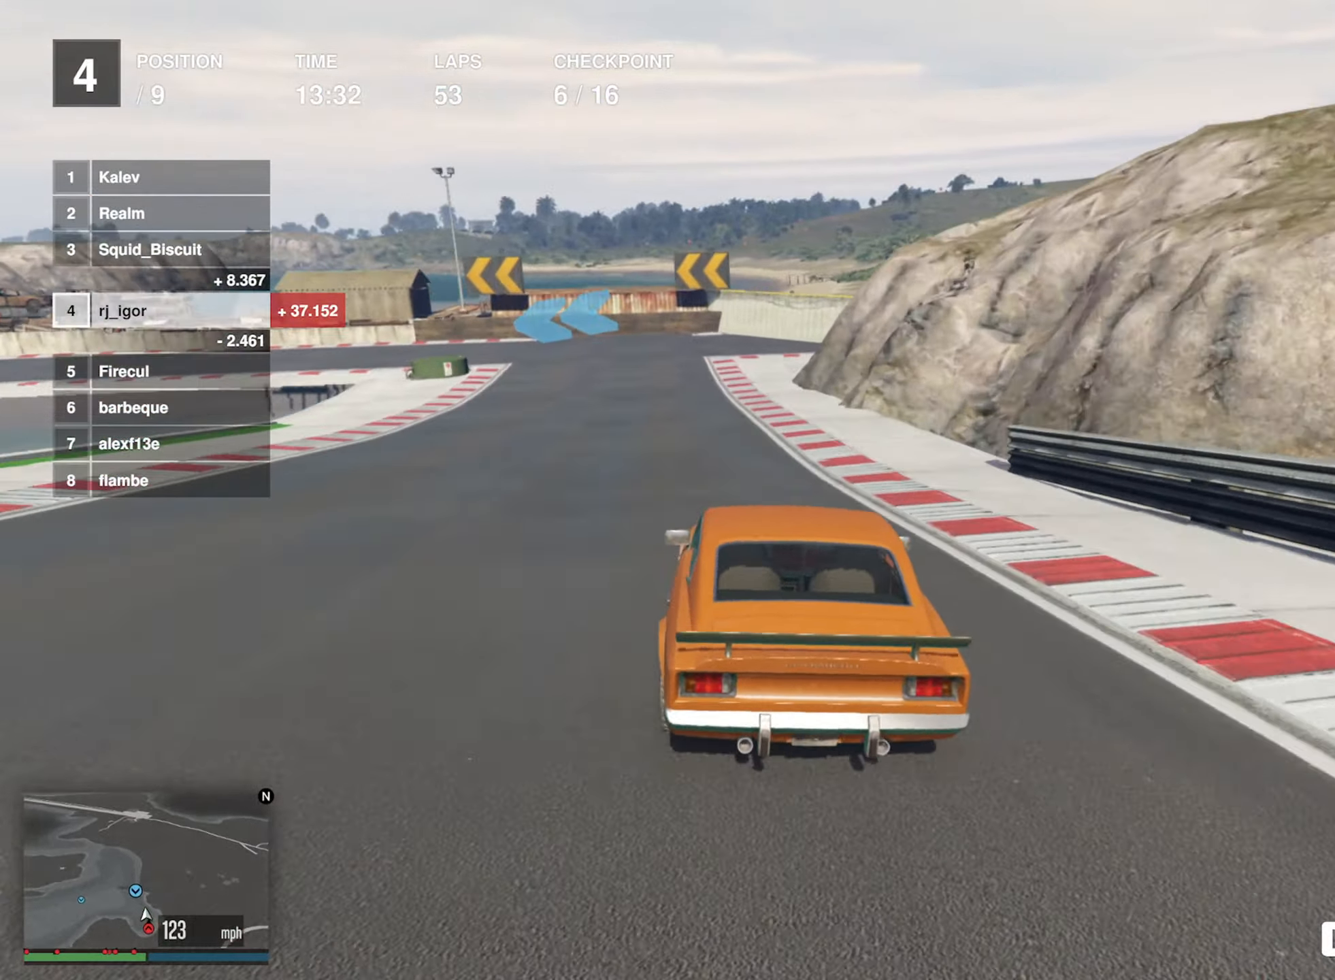
{"buttons": ["L2"], "left_stick": "left", "events": [[67, "left_stick", "left"], [200, "left_stick", "center"], [266, "left_stick", "left"], [400, "left_stick", "center"], [483, "left_stick", "left"]]}
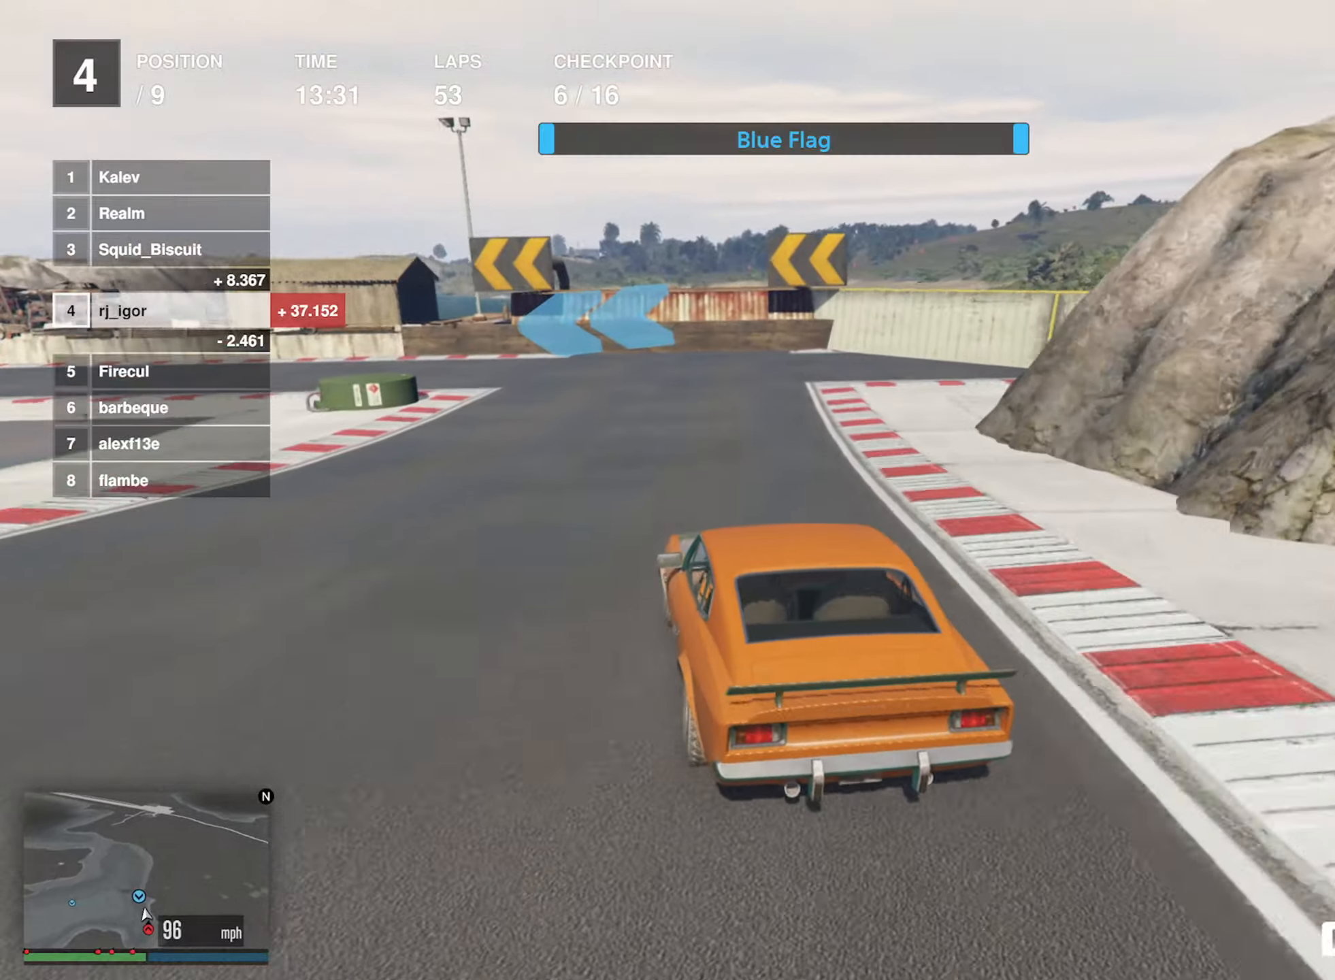
{"buttons": [], "left_stick": "left", "events": [[266, "L2", "up"]]}
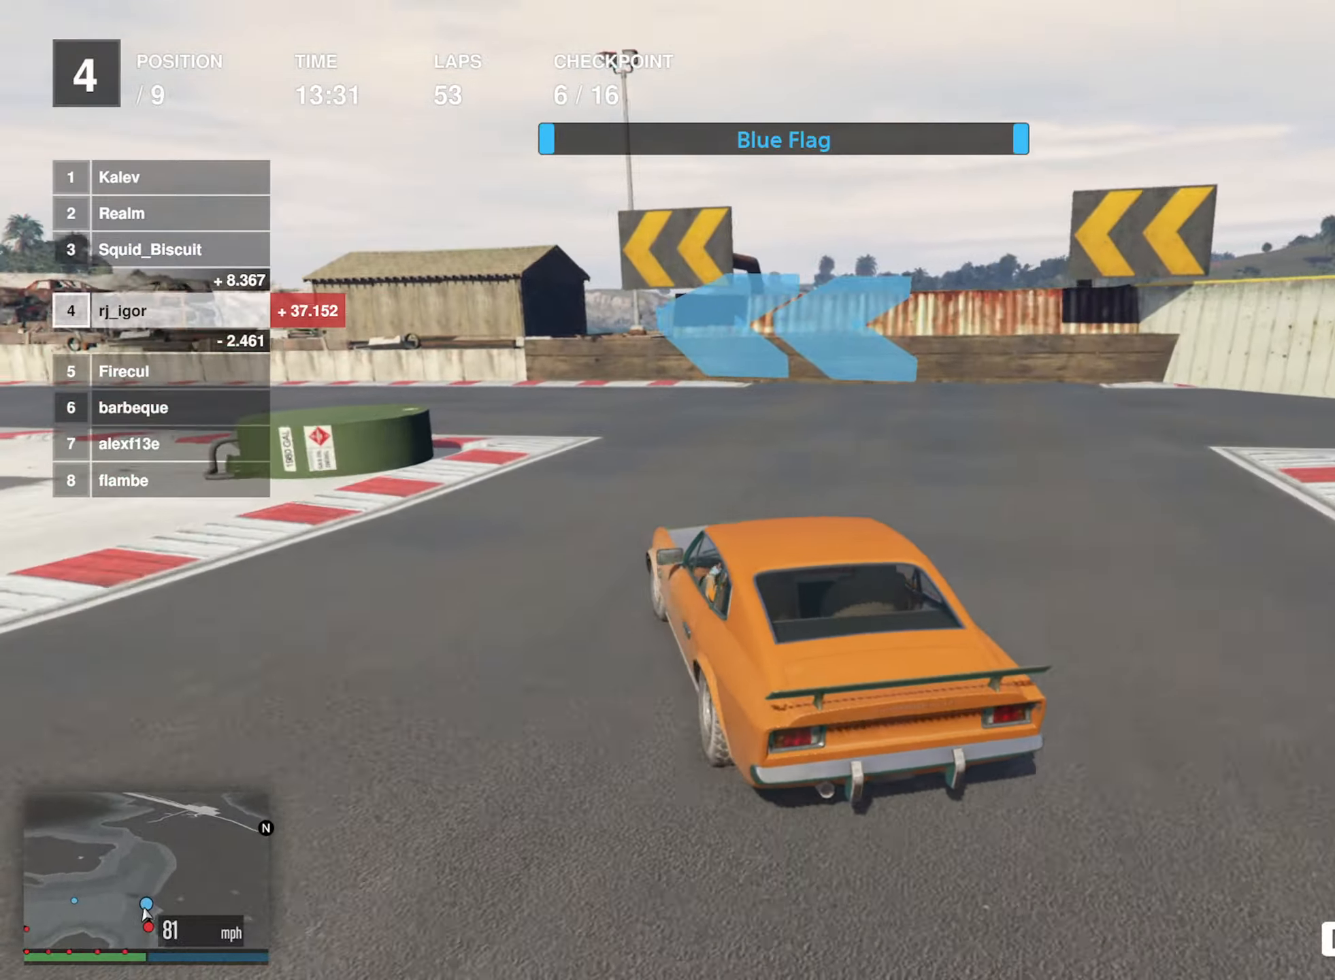
{"buttons": ["R2"], "left_stick": "center", "events": [[416, "R2", "down"], [450, "left_stick", "center"]]}
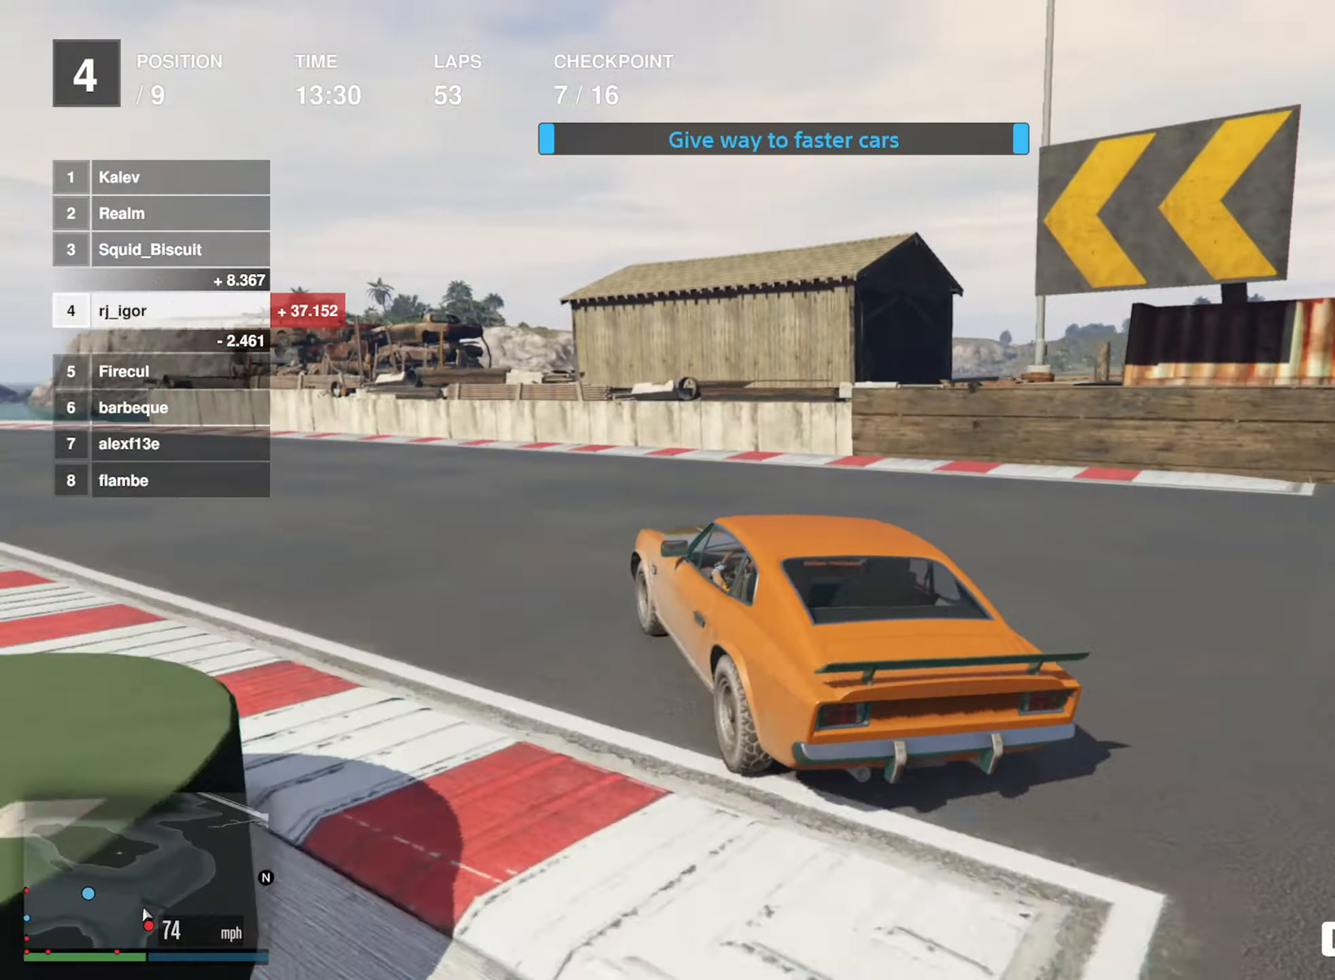
{"buttons": ["R2"], "left_stick": "down-left", "events": [[100, "left_stick", "left"], [316, "left_stick", "center"], [433, "left_stick", "down-left"]]}
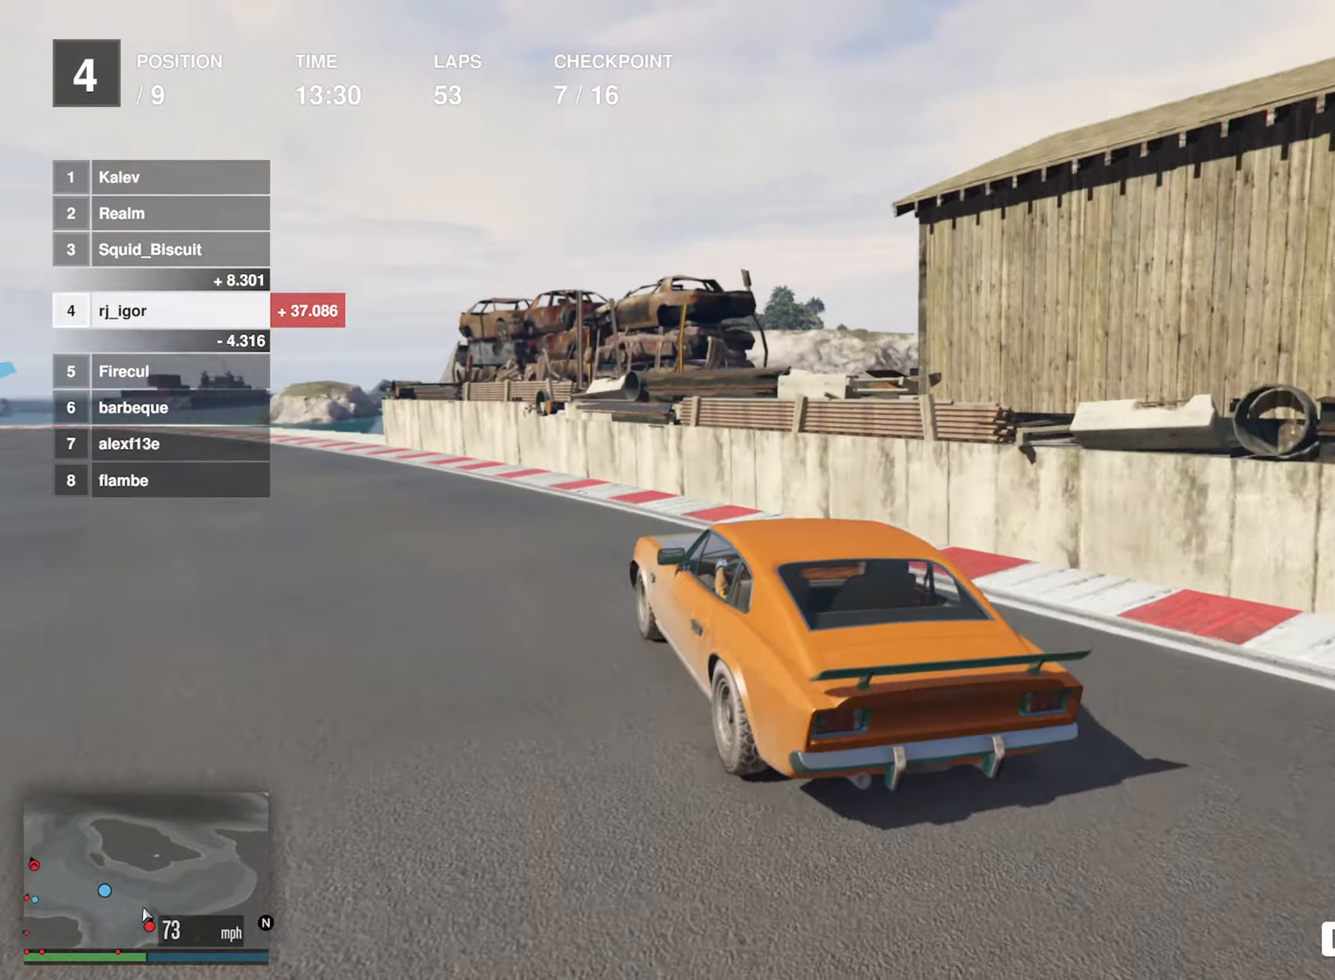
{"buttons": ["R2"], "left_stick": "center", "events": [[116, "left_stick", "center"], [166, "left_stick", "down-left"], [416, "left_stick", "center"]]}
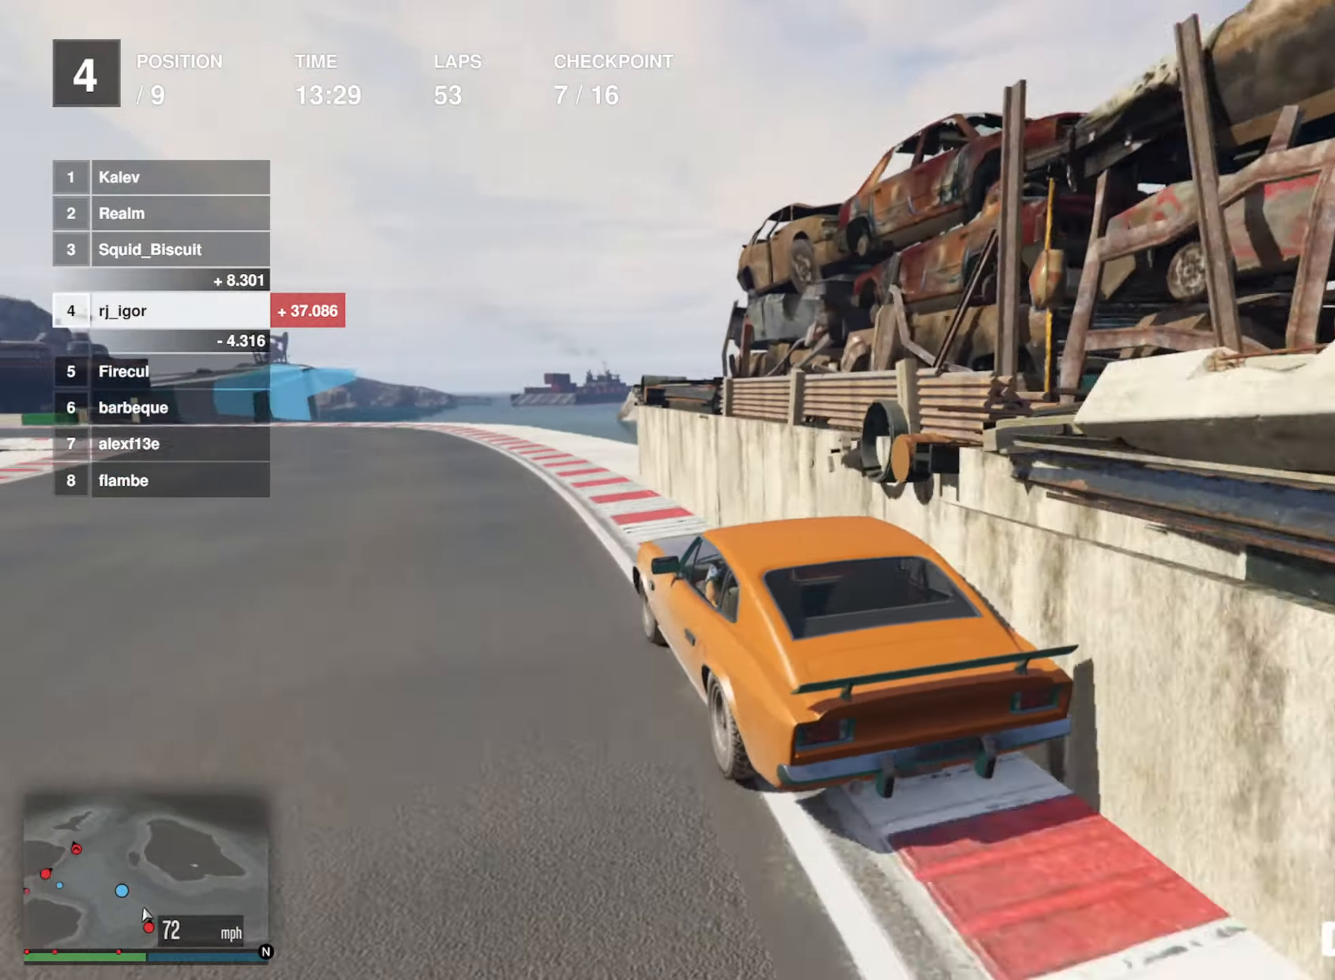
{"buttons": ["R2"], "left_stick": "left", "events": [[50, "left_stick", "down-left"], [183, "left_stick", "center"], [450, "left_stick", "left"]]}
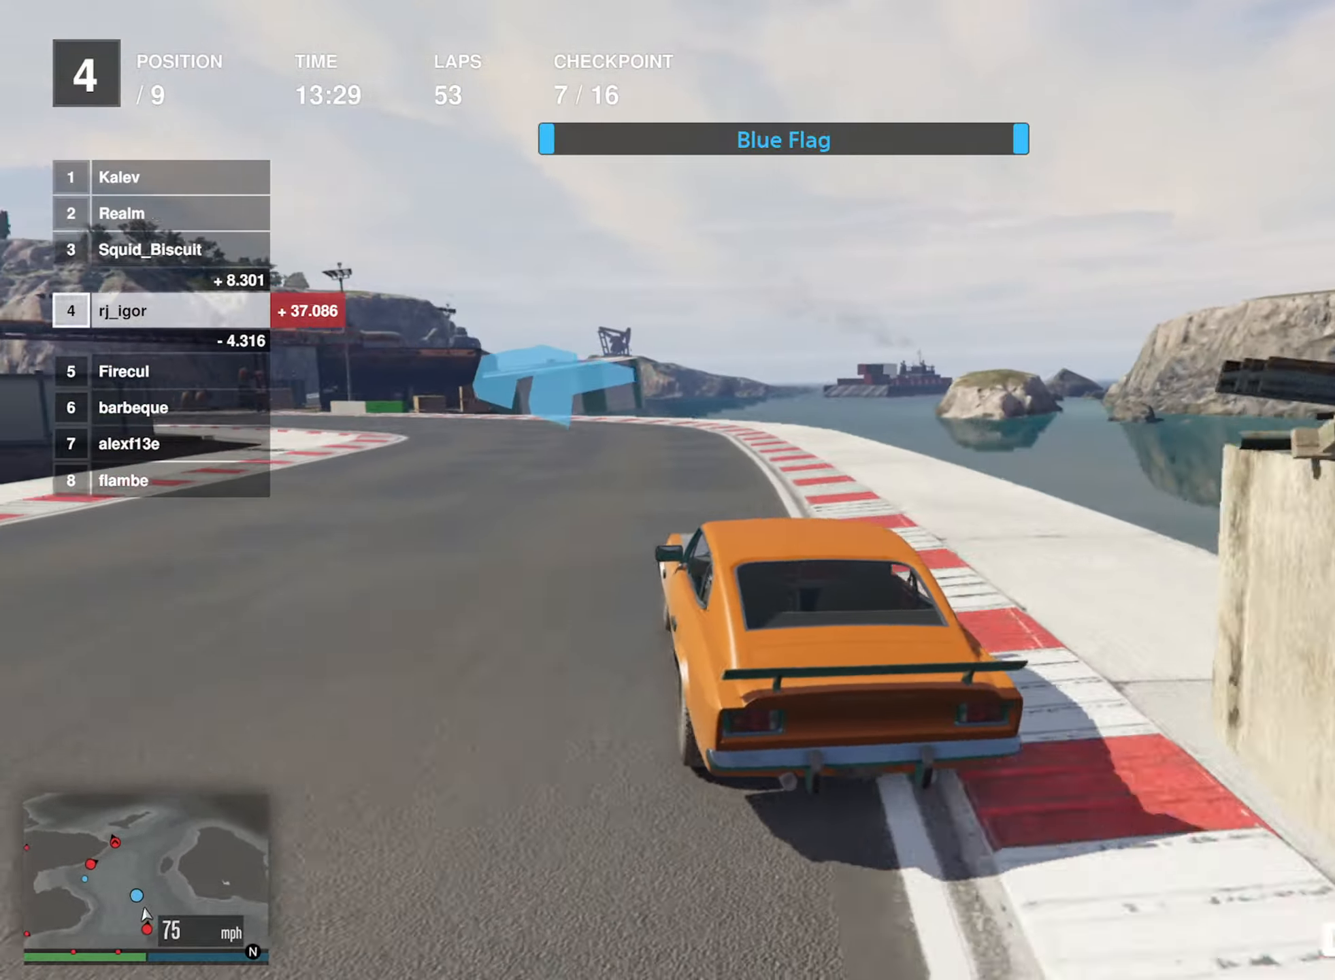
{"buttons": ["R2"], "left_stick": "center", "events": [[100, "left_stick", "center"], [250, "left_stick", "left"], [483, "left_stick", "center"]]}
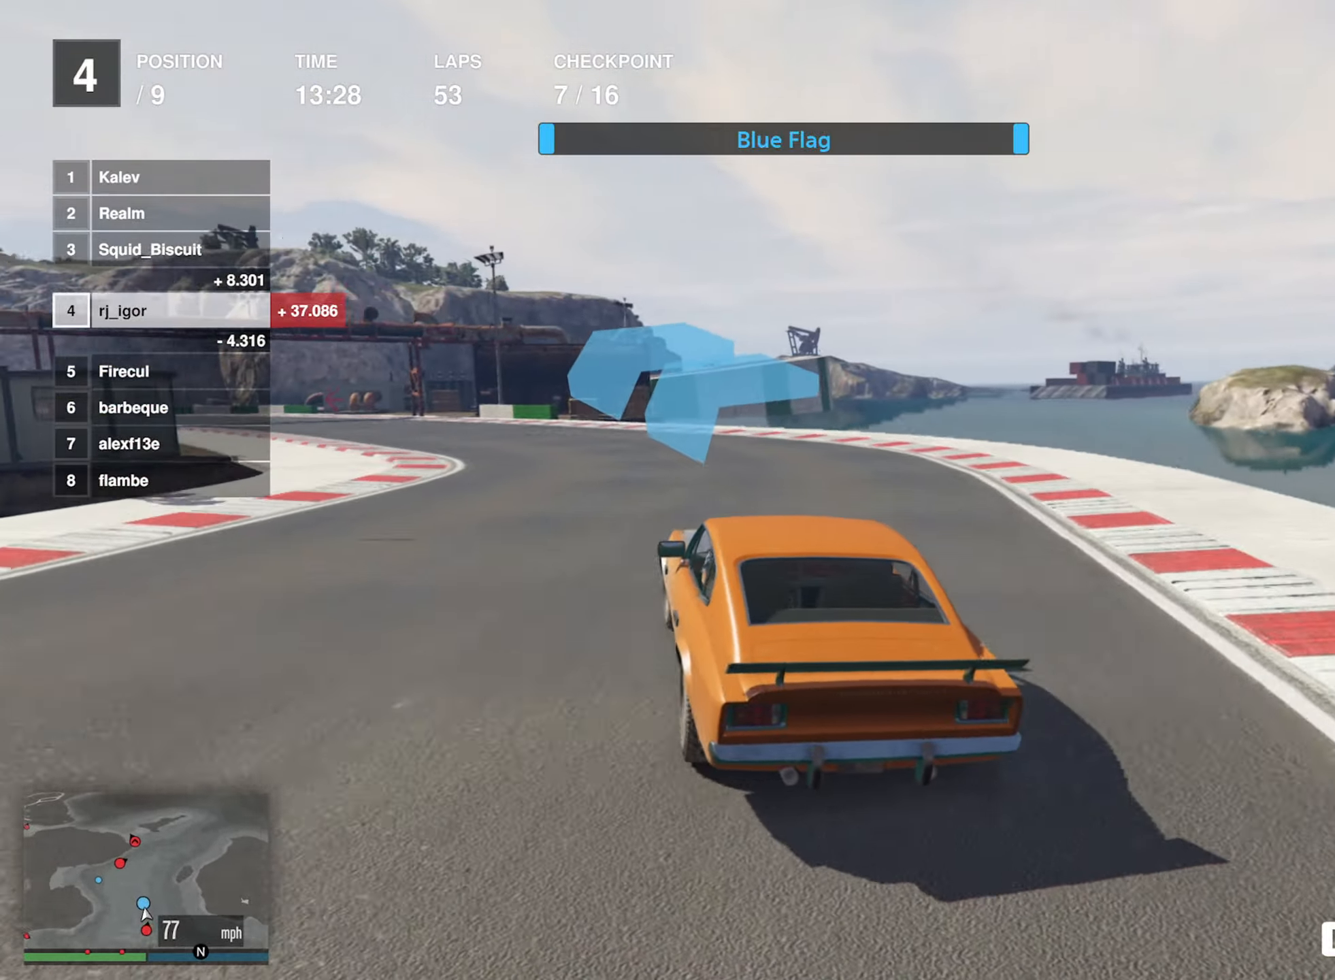
{"buttons": ["R2"], "left_stick": "left", "events": [[133, "left_stick", "down-left"], [283, "left_stick", "center"], [416, "left_stick", "left"]]}
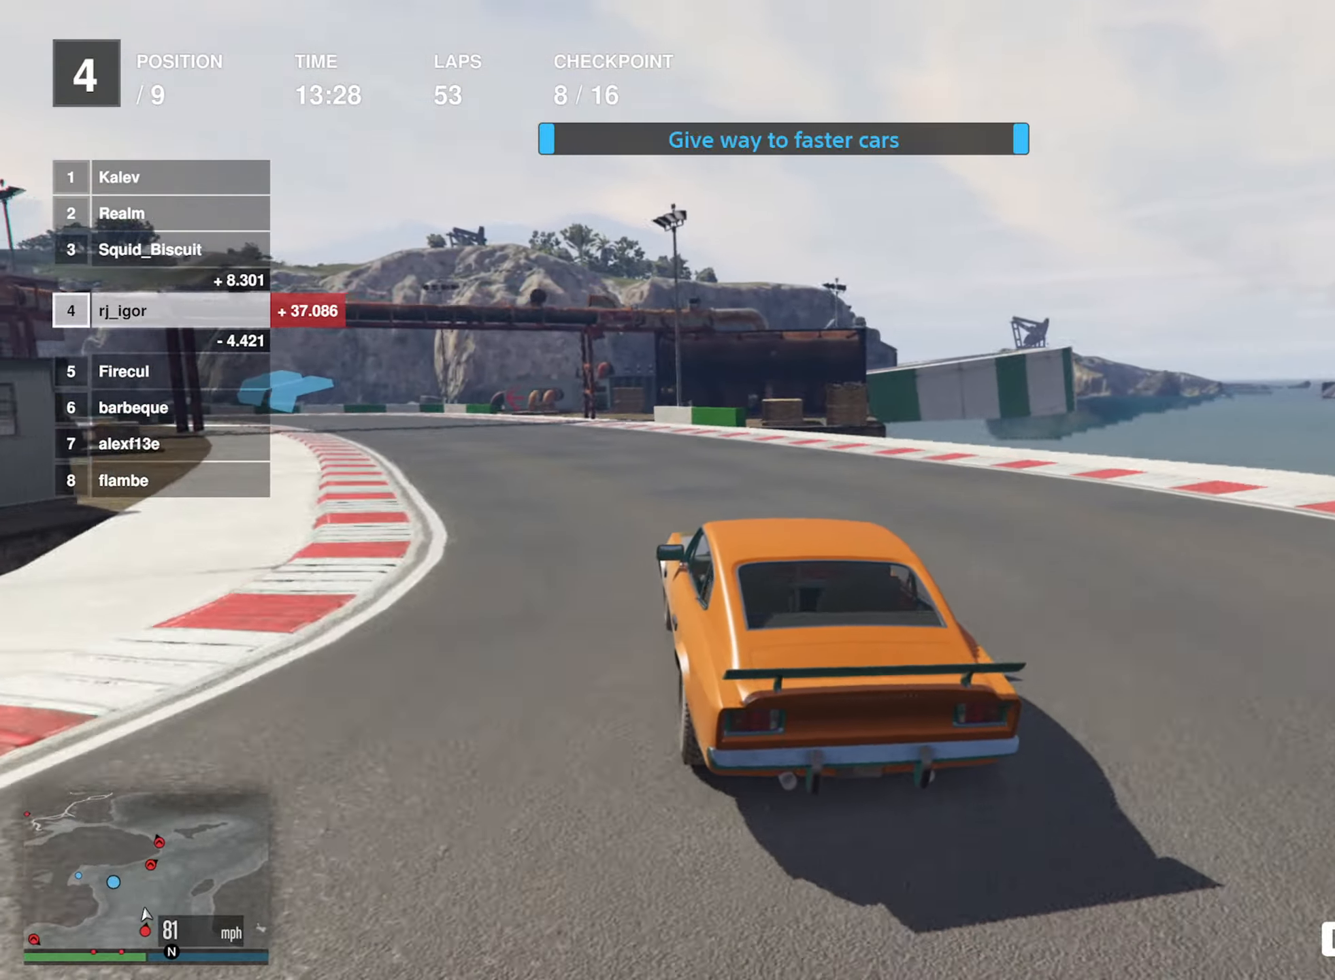
{"buttons": ["R2"], "left_stick": "center", "events": [[83, "left_stick", "center"], [200, "left_stick", "left"], [333, "left_stick", "center"]]}
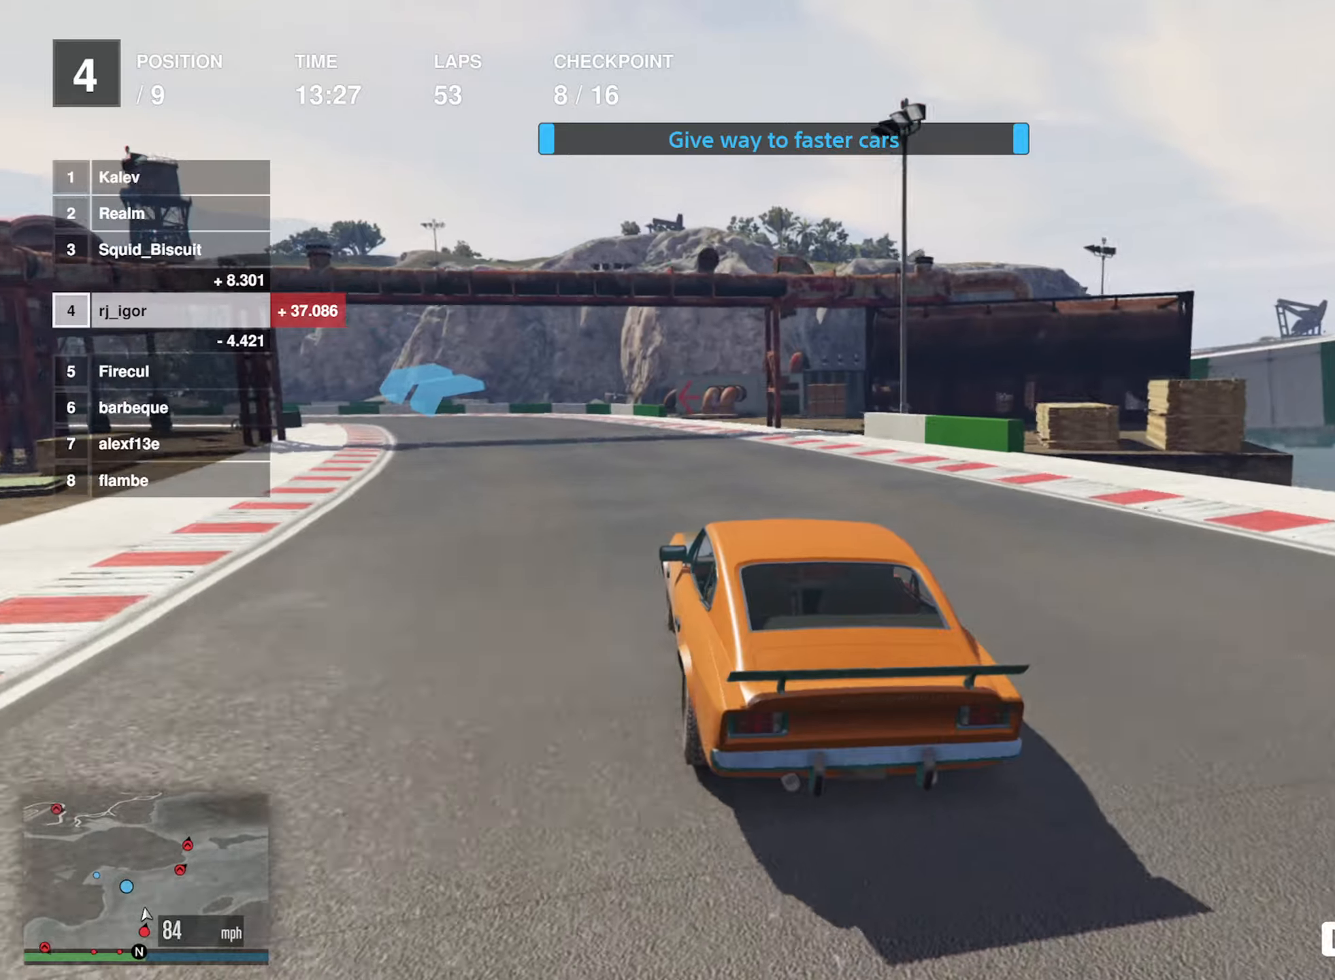
{"buttons": ["R2"], "left_stick": "down-left", "events": [[33, "left_stick", "left"], [167, "left_stick", "center"], [250, "left_stick", "down-left"]]}
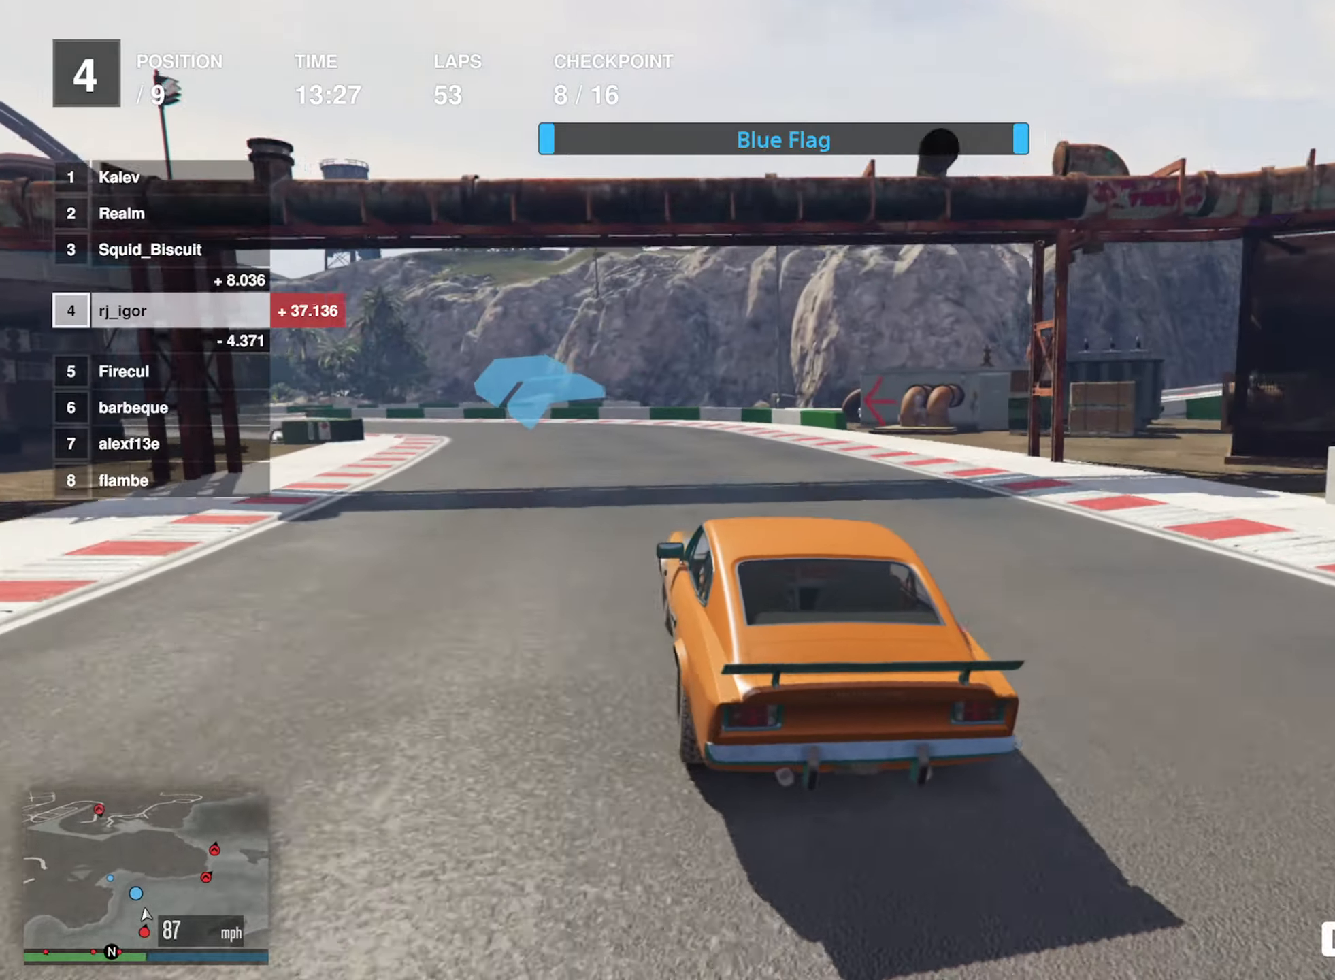
{"buttons": ["R2"], "left_stick": "down-left", "events": [[167, "left_stick", "center"], [233, "left_stick", "left"], [317, "left_stick", "down-left"]]}